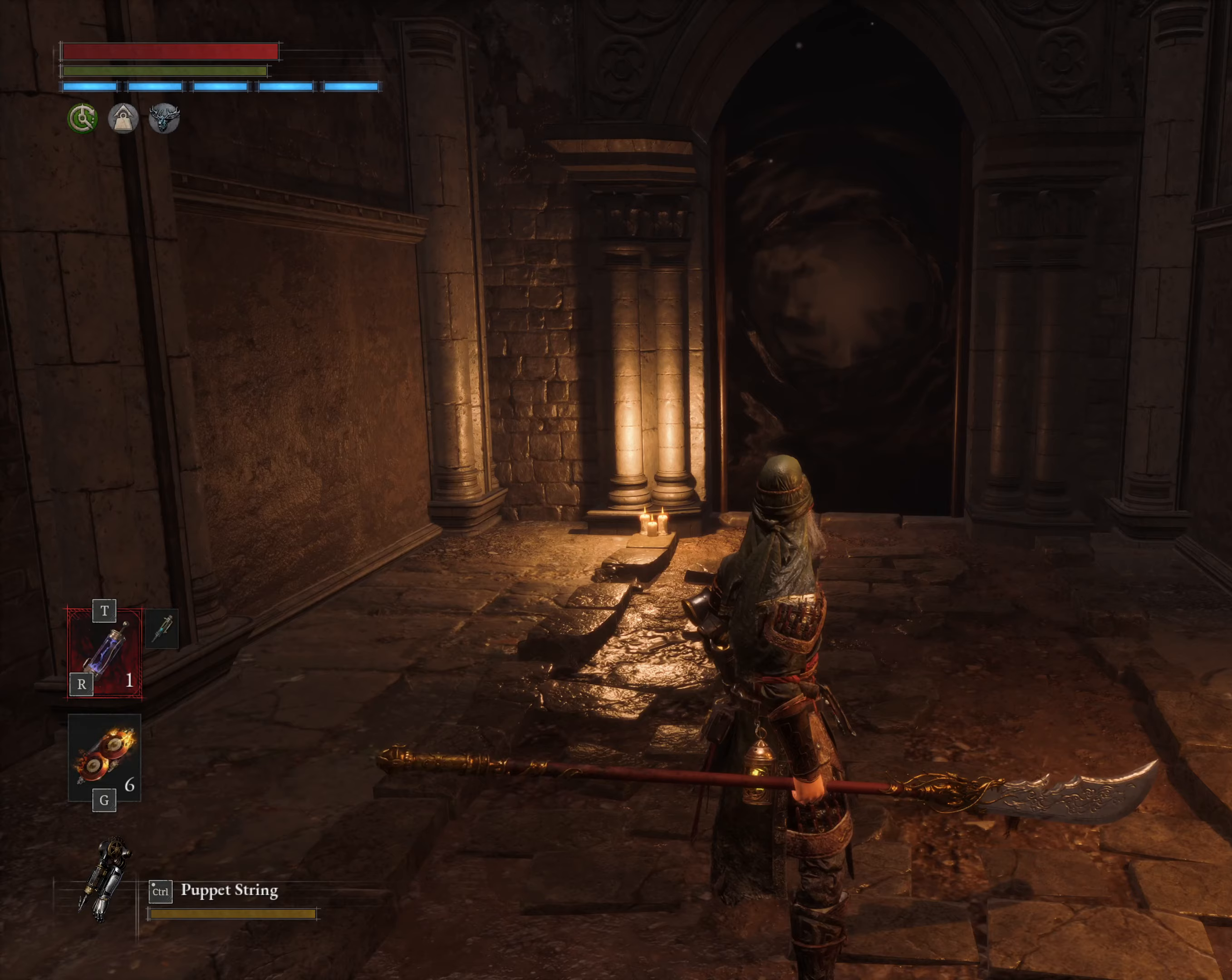
Gameplay with a controller (Xbox layout); each line is a JSON object with the inputs held at the frame after it. "events" lists button and stick changes between this image and that frame as [ms after this image, input, new state], when the widget could be followed in between. Not read: right_stick.
{"buttons": [], "left_stick": "center", "events": []}
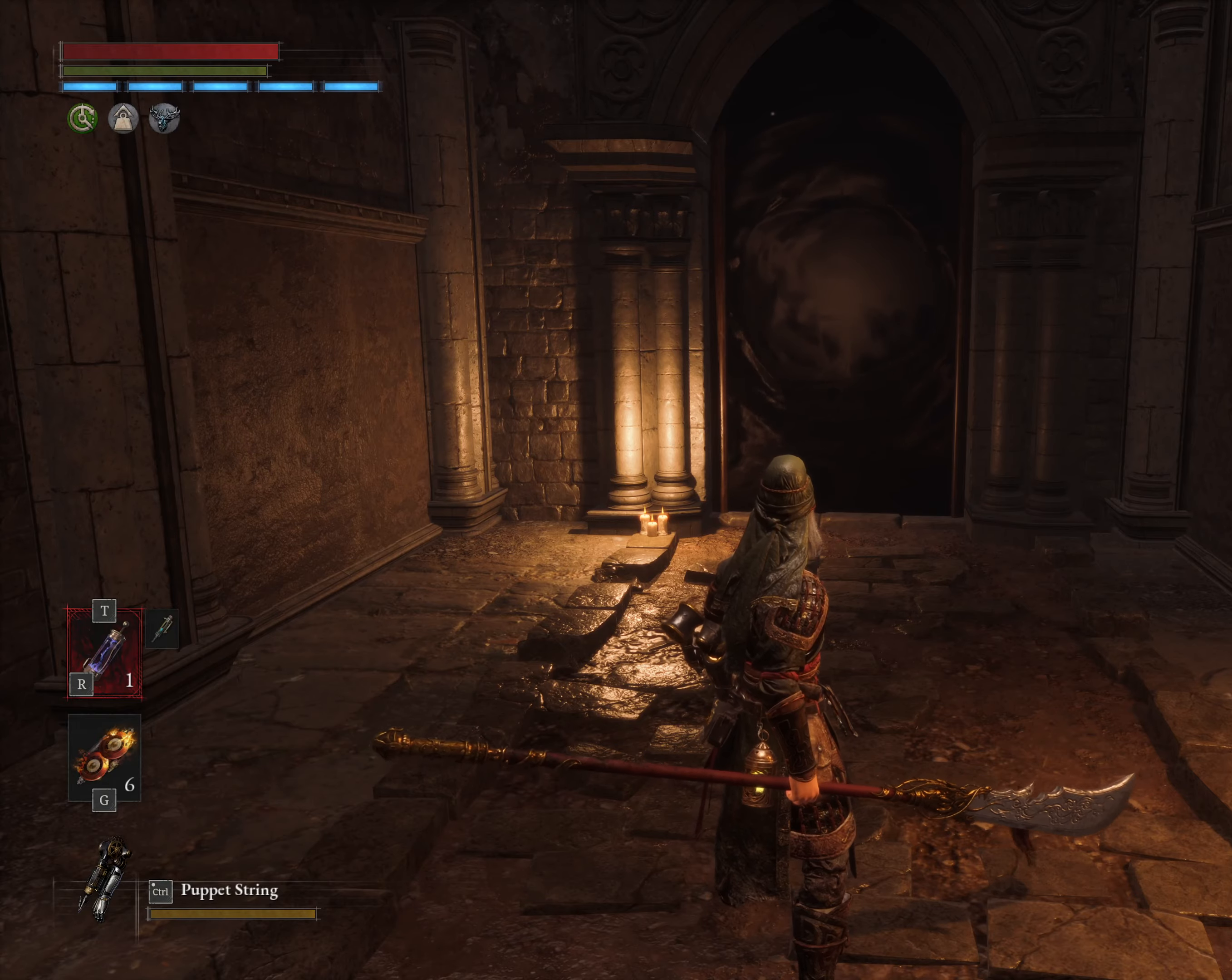
{"buttons": [], "left_stick": "center", "events": []}
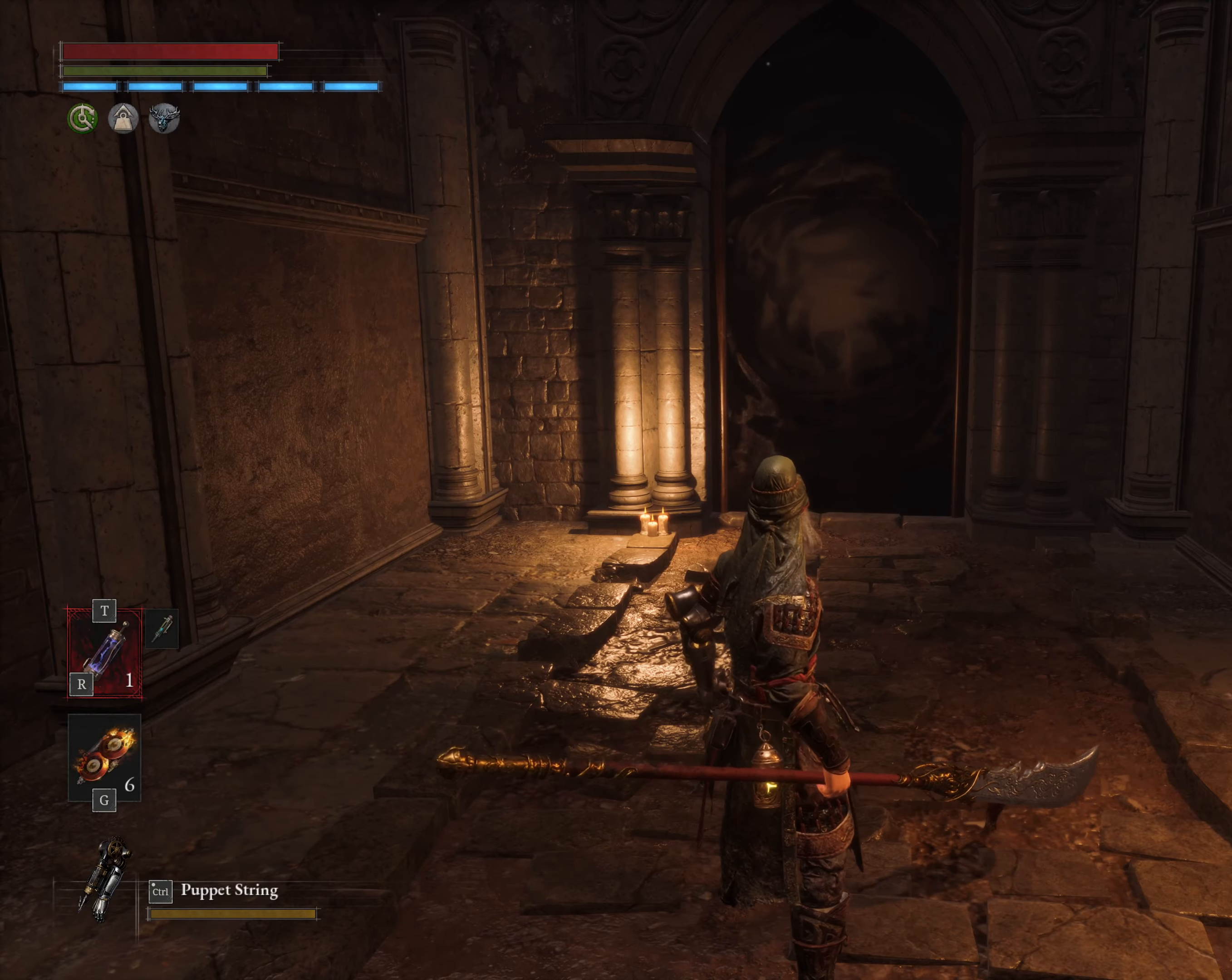
{"buttons": ["X"], "left_stick": "center", "events": [[483, "X", "down"]]}
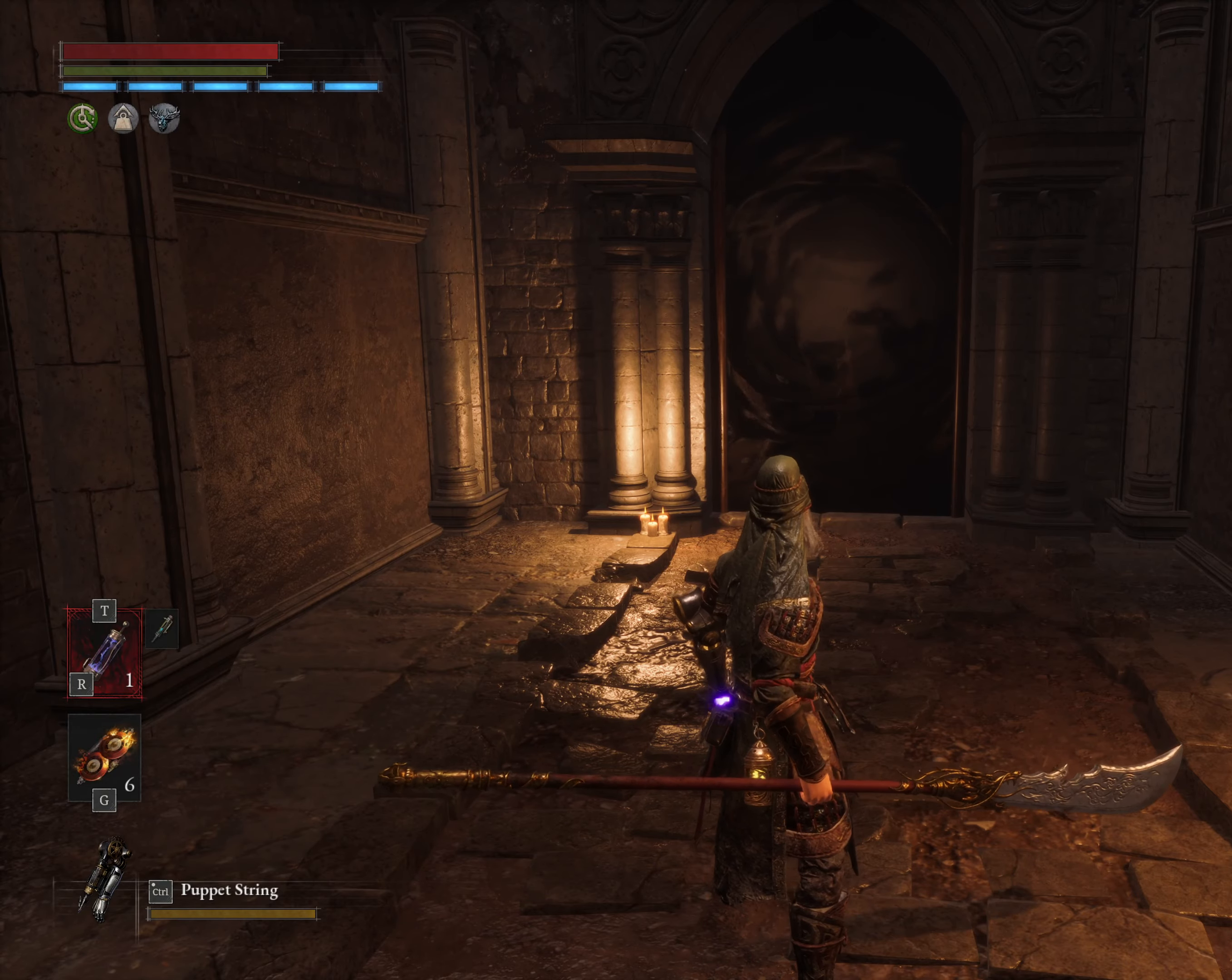
{"buttons": [], "left_stick": "center", "events": [[67, "X", "up"], [133, "DPAD_DOWN", "down"], [200, "DPAD_DOWN", "up"]]}
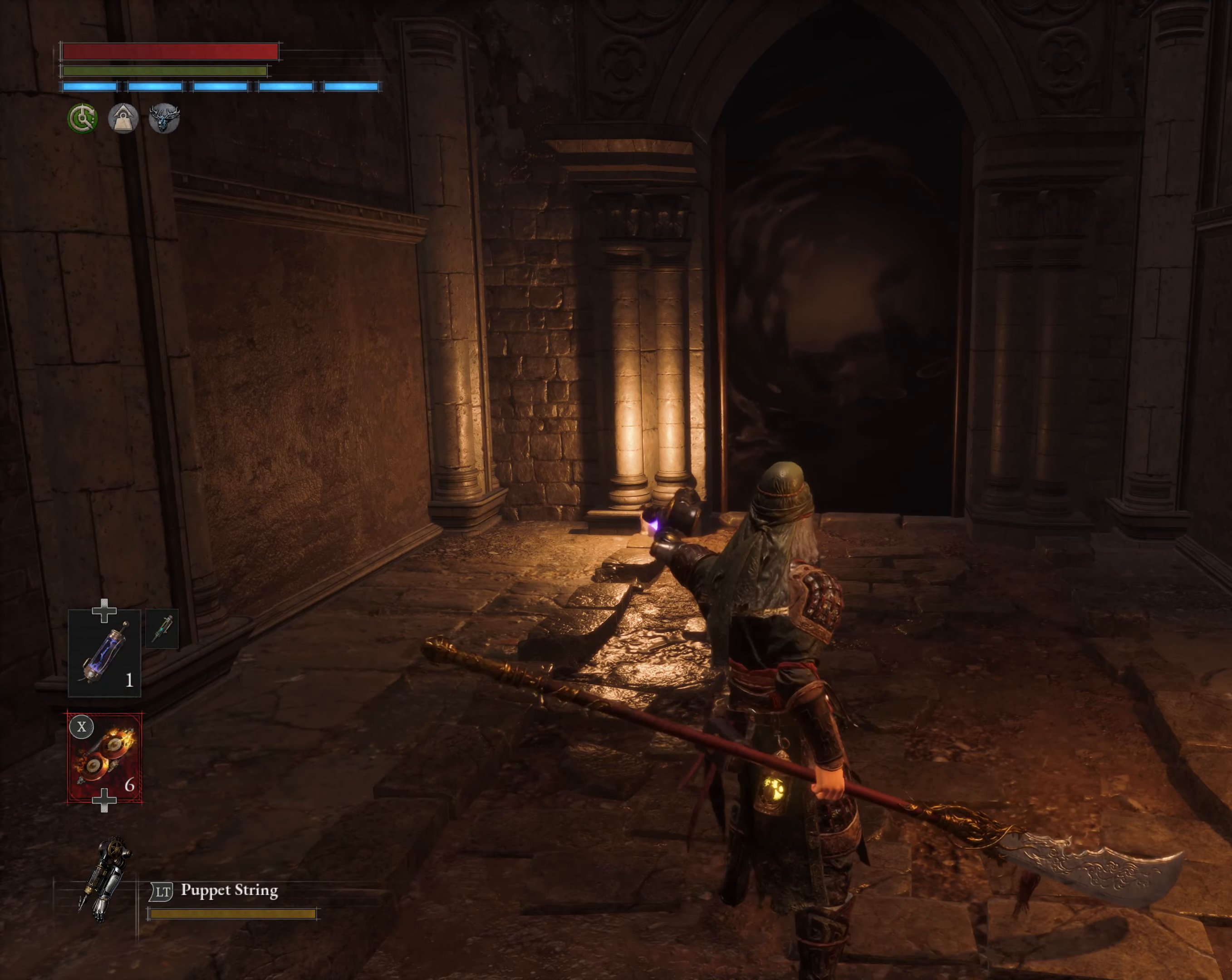
{"buttons": ["L1"], "left_stick": "up", "events": [[33, "L1", "down"], [50, "left_stick", "up"]]}
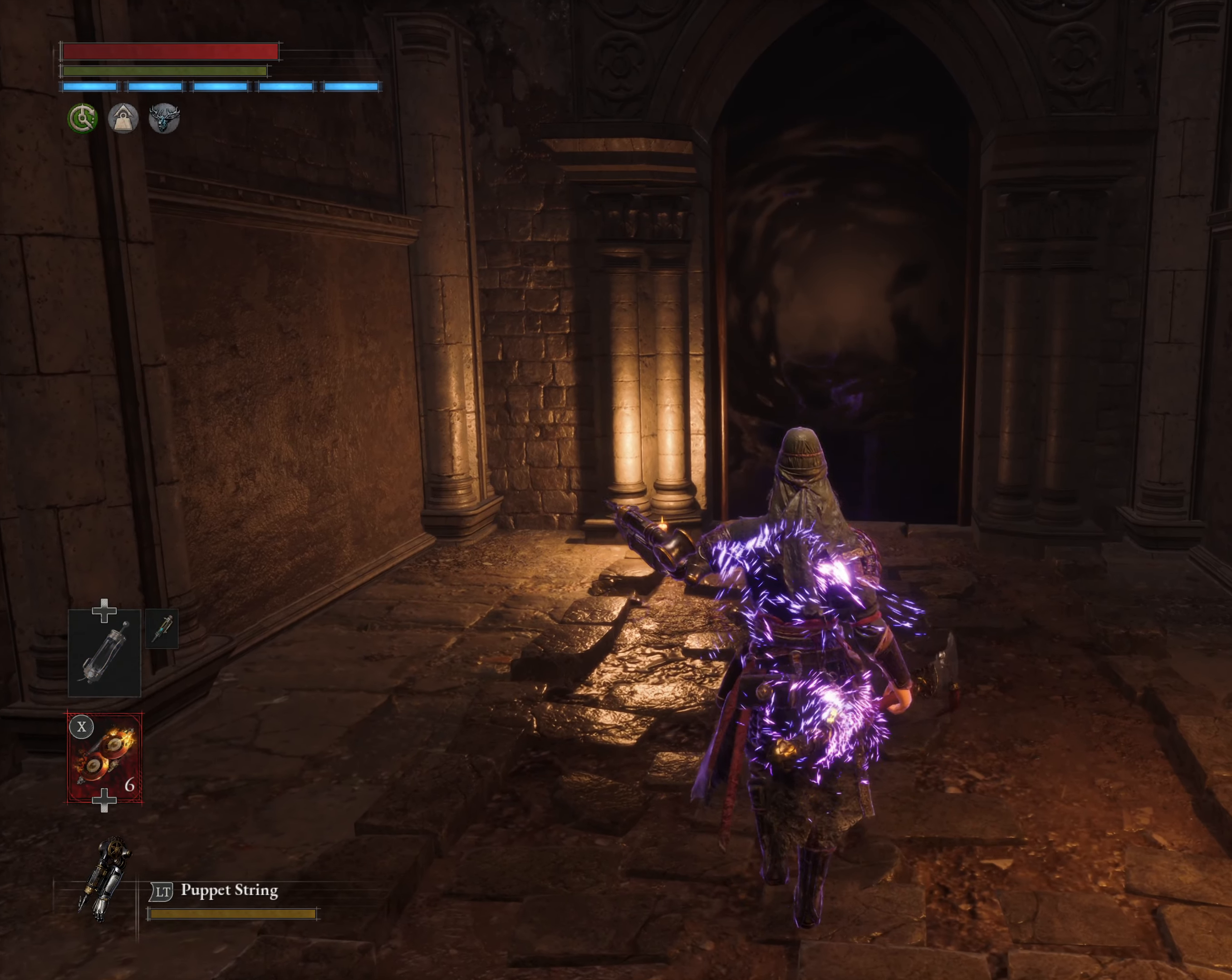
{"buttons": ["B"], "left_stick": "up", "events": [[17, "X", "down"], [150, "X", "up"], [250, "L1", "up"], [433, "B", "down"]]}
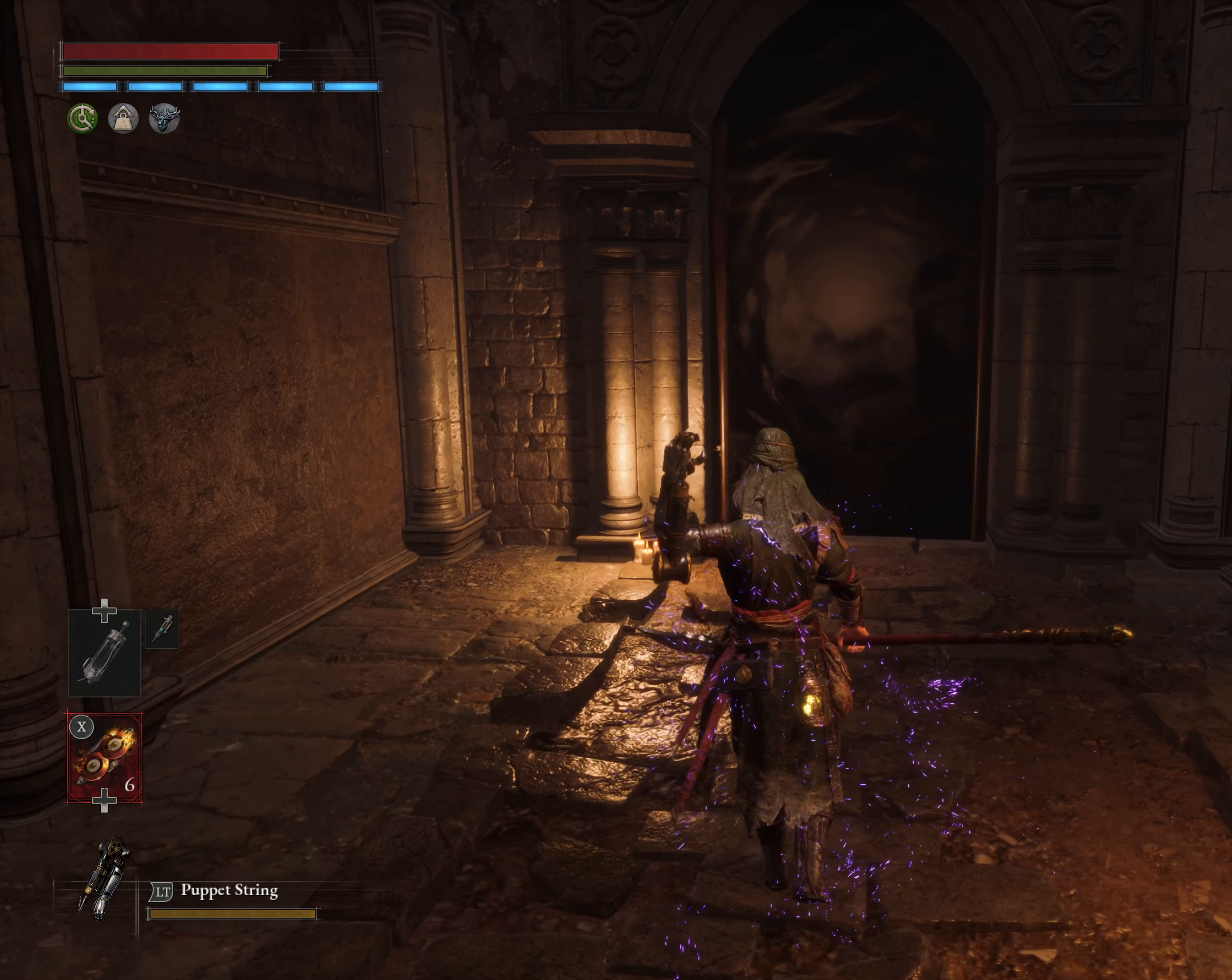
{"buttons": ["B", "DPAD_UP"], "left_stick": "up", "events": [[450, "DPAD_UP", "down"]]}
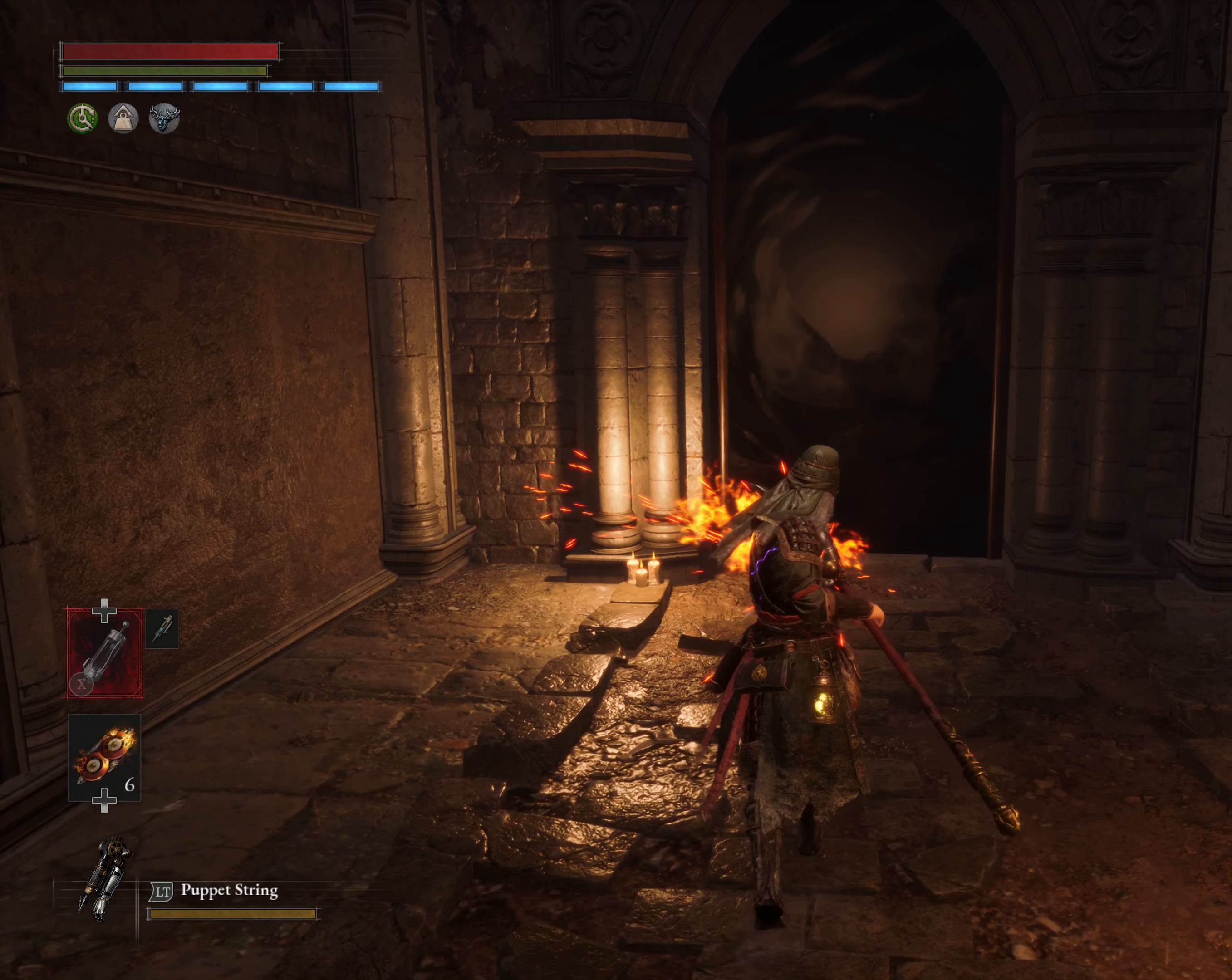
{"buttons": ["B"], "left_stick": "up", "events": [[17, "DPAD_UP", "up"], [100, "DPAD_UP", "down"], [200, "DPAD_UP", "up"]]}
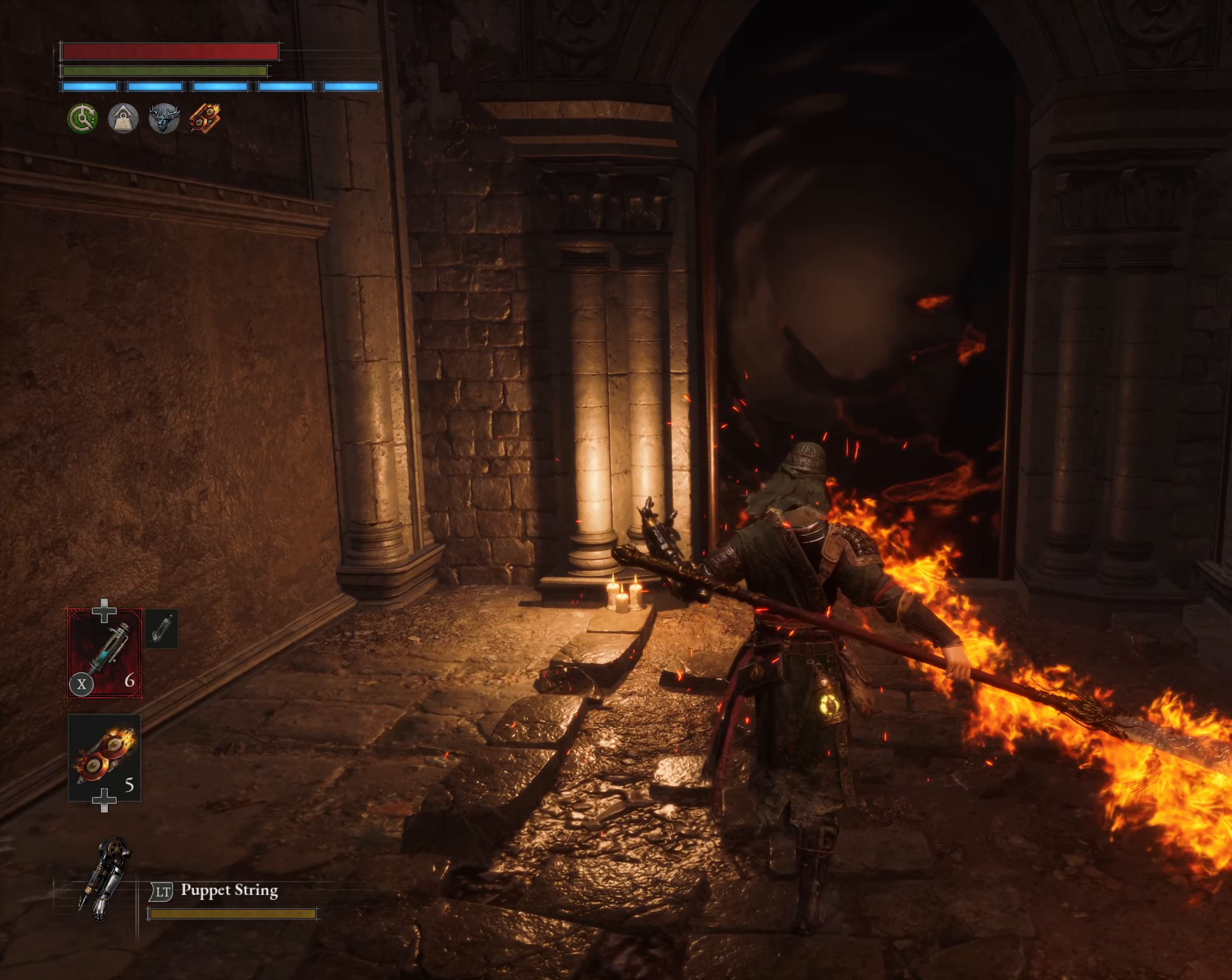
{"buttons": ["B"], "left_stick": "up", "events": []}
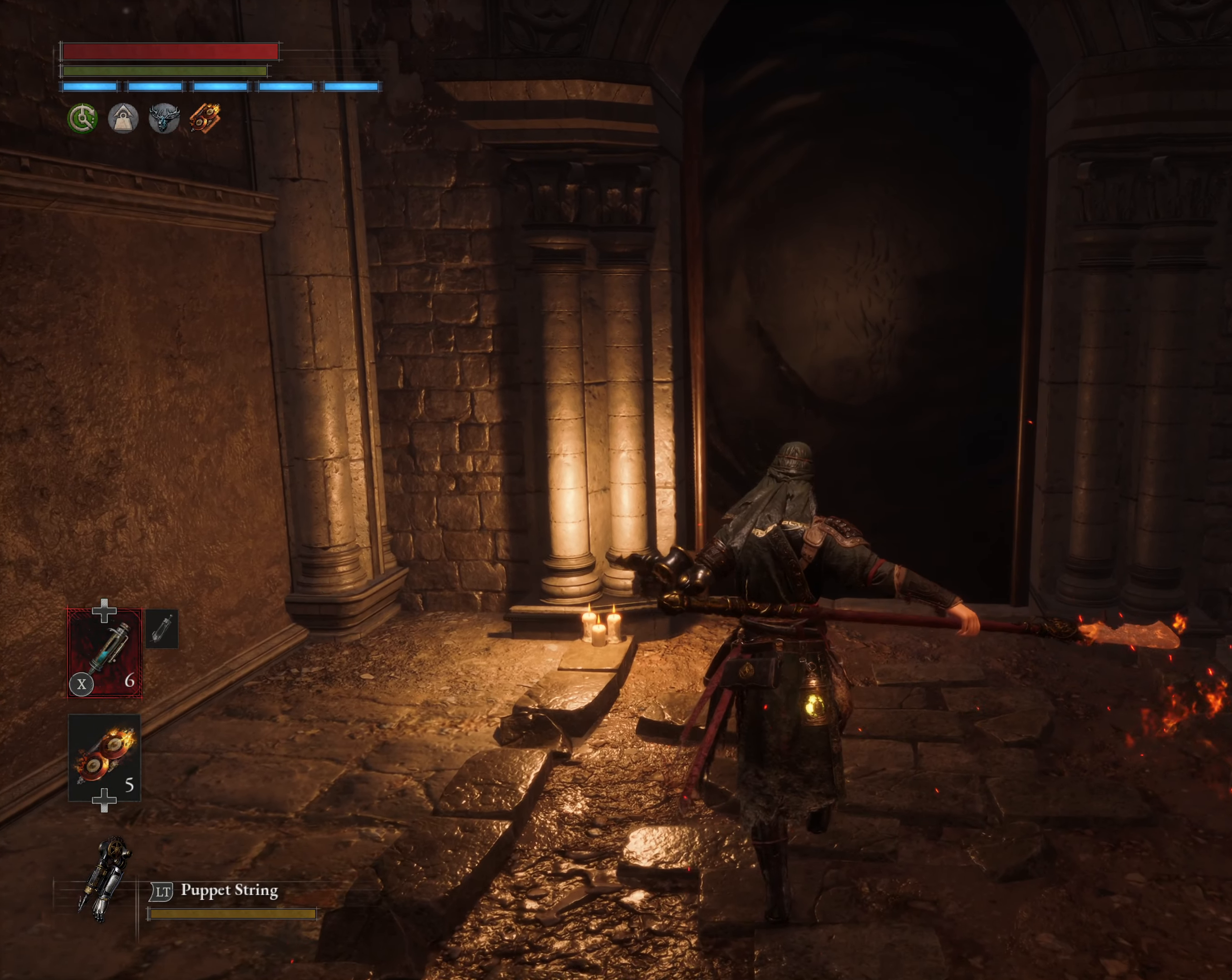
{"buttons": ["B"], "left_stick": "up", "events": []}
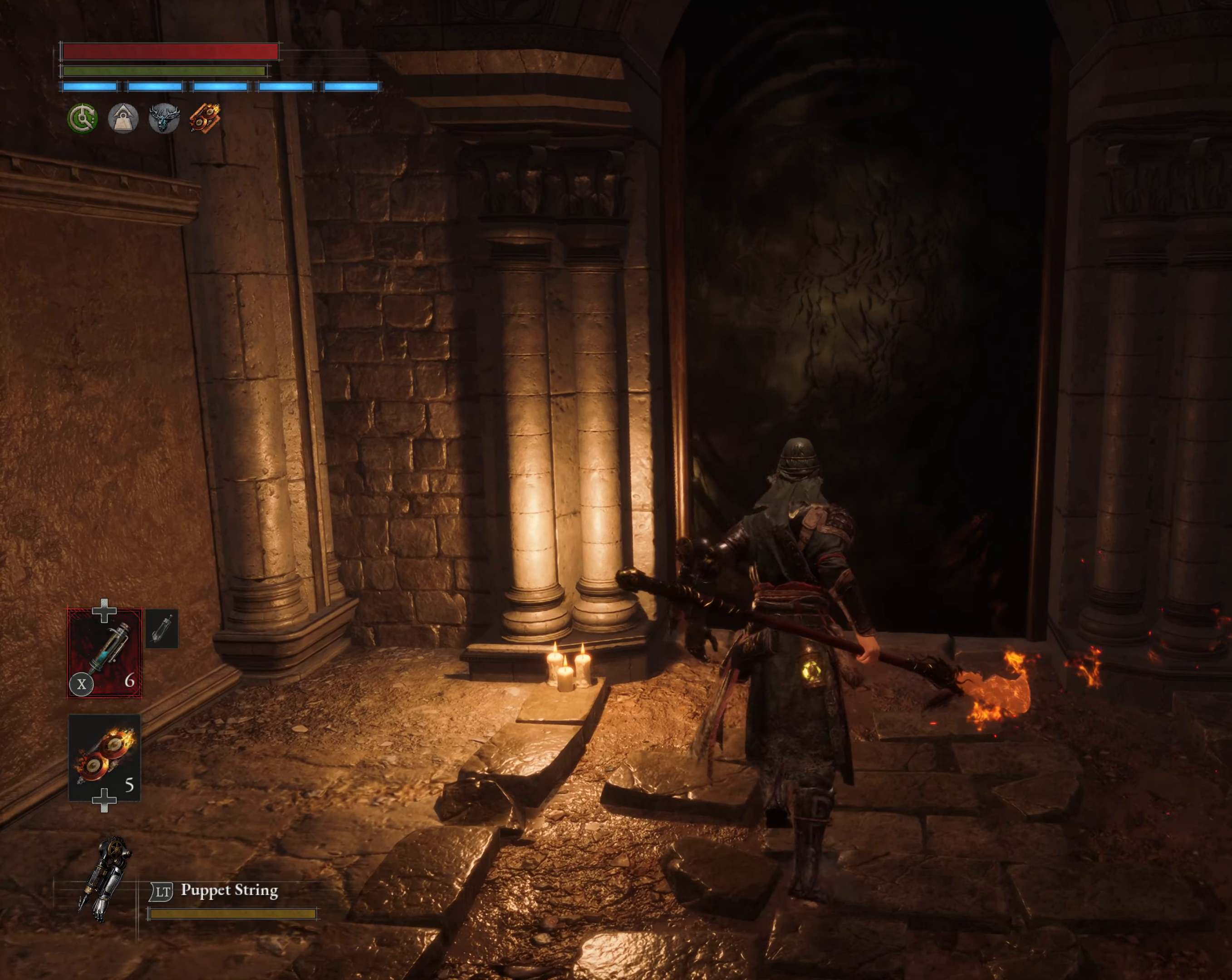
{"buttons": [], "left_stick": "up", "events": [[217, "B", "up"], [367, "A", "down"], [467, "A", "up"]]}
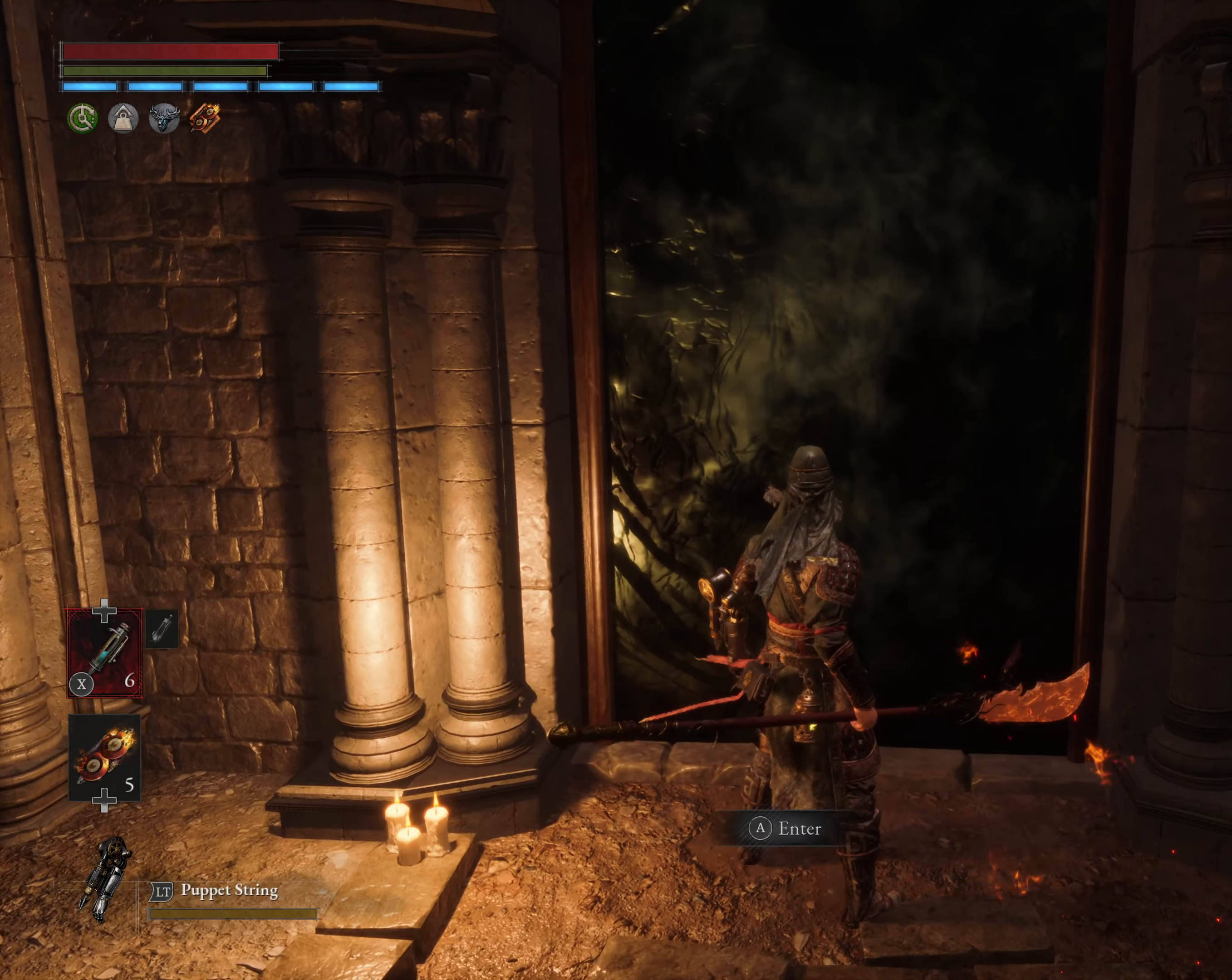
{"buttons": ["A"], "left_stick": "center", "events": [[34, "left_stick", "center"], [234, "START", "down"], [350, "START", "up"], [450, "A", "down"]]}
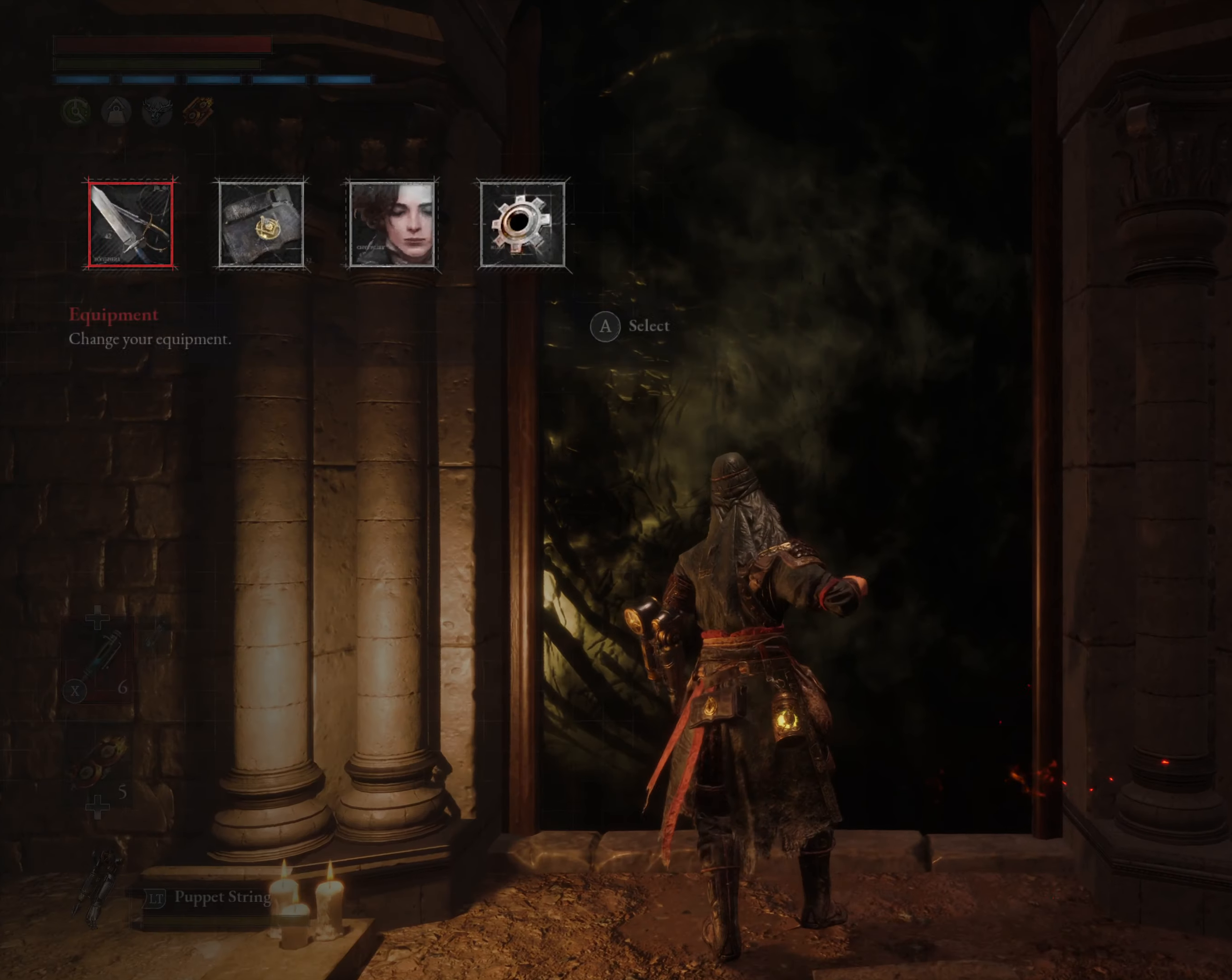
{"buttons": [], "left_stick": "center", "events": [[34, "A", "up"]]}
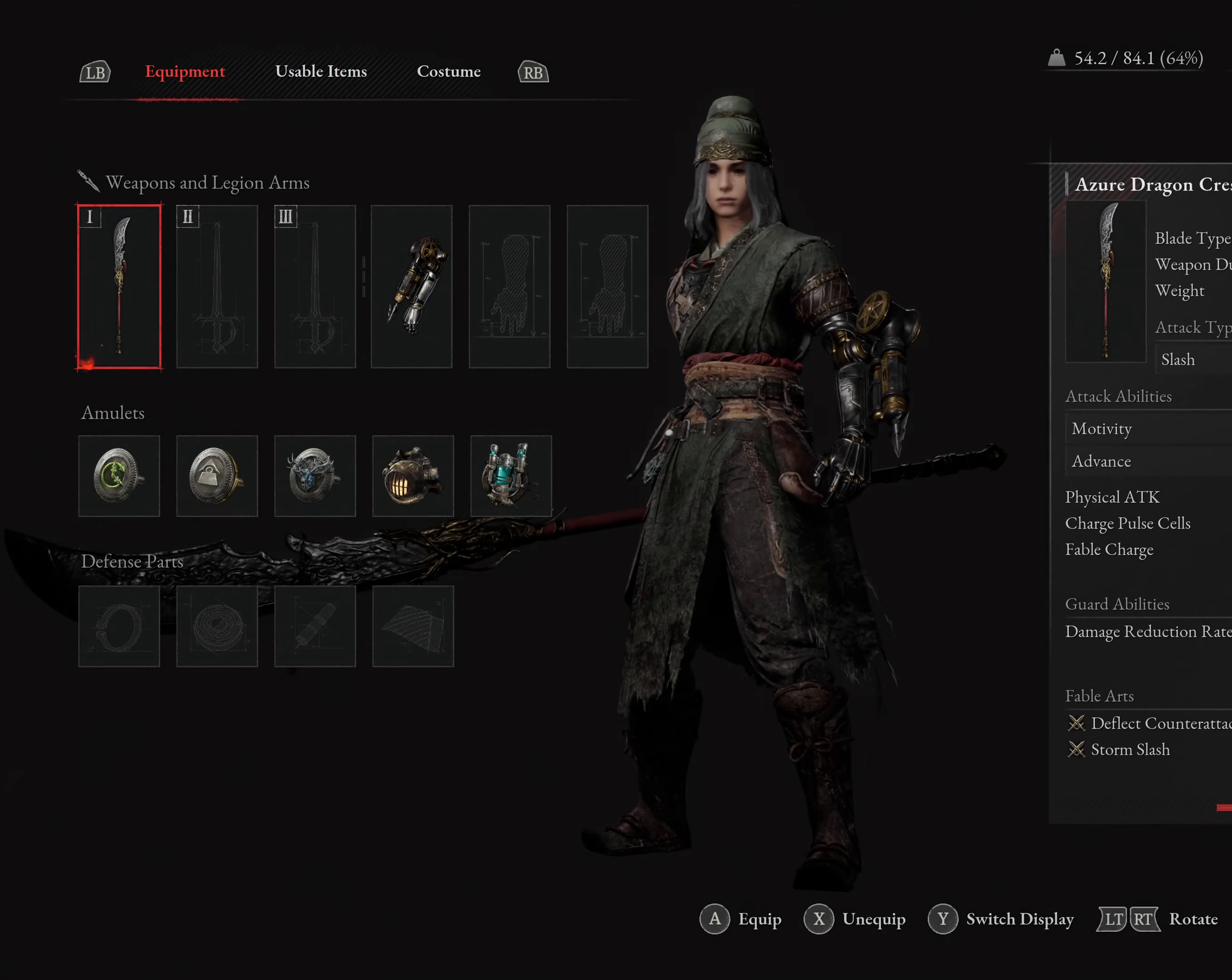
{"buttons": [], "left_stick": "center", "events": []}
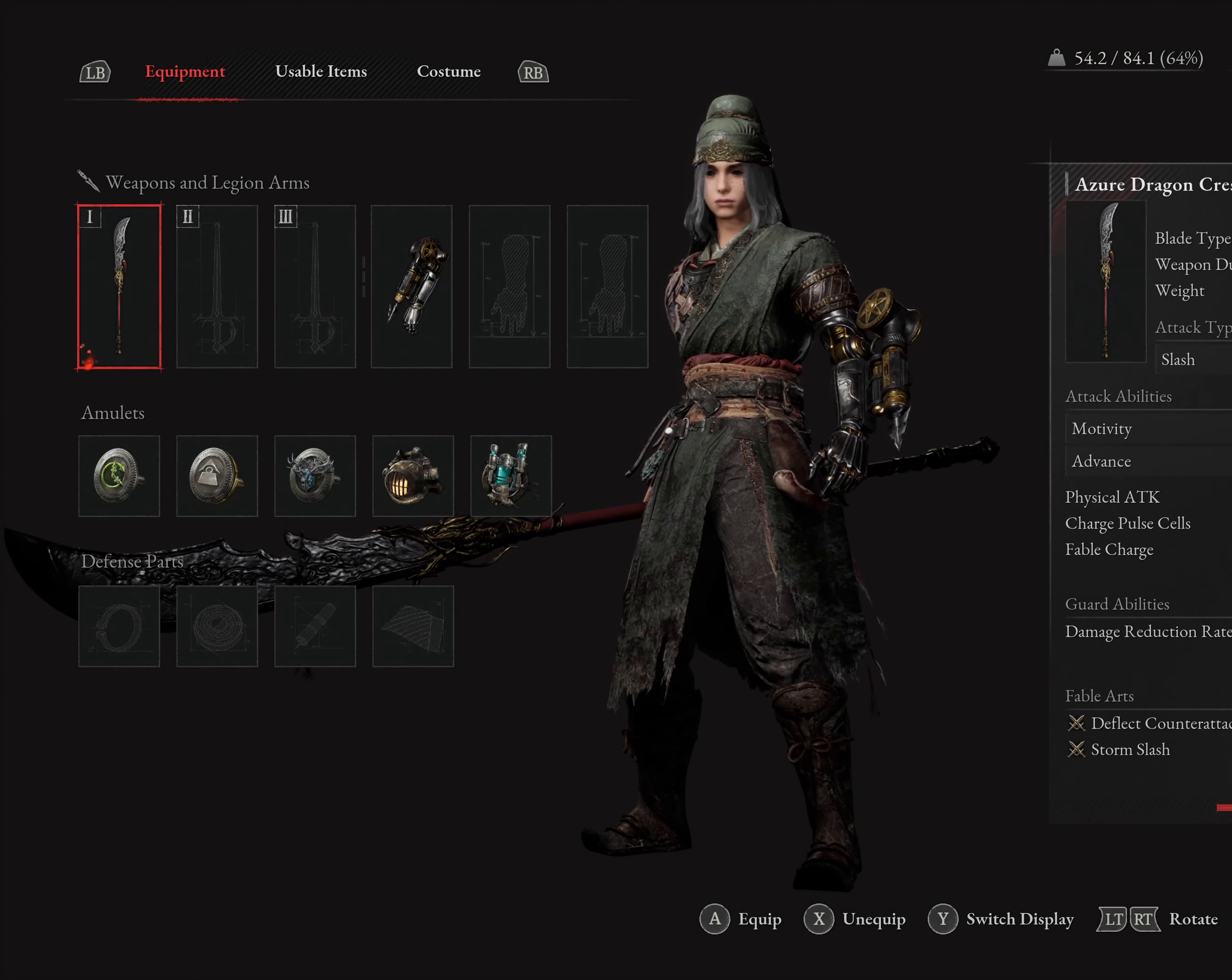
{"buttons": [], "left_stick": "center", "events": [[250, "B", "down"], [384, "B", "up"]]}
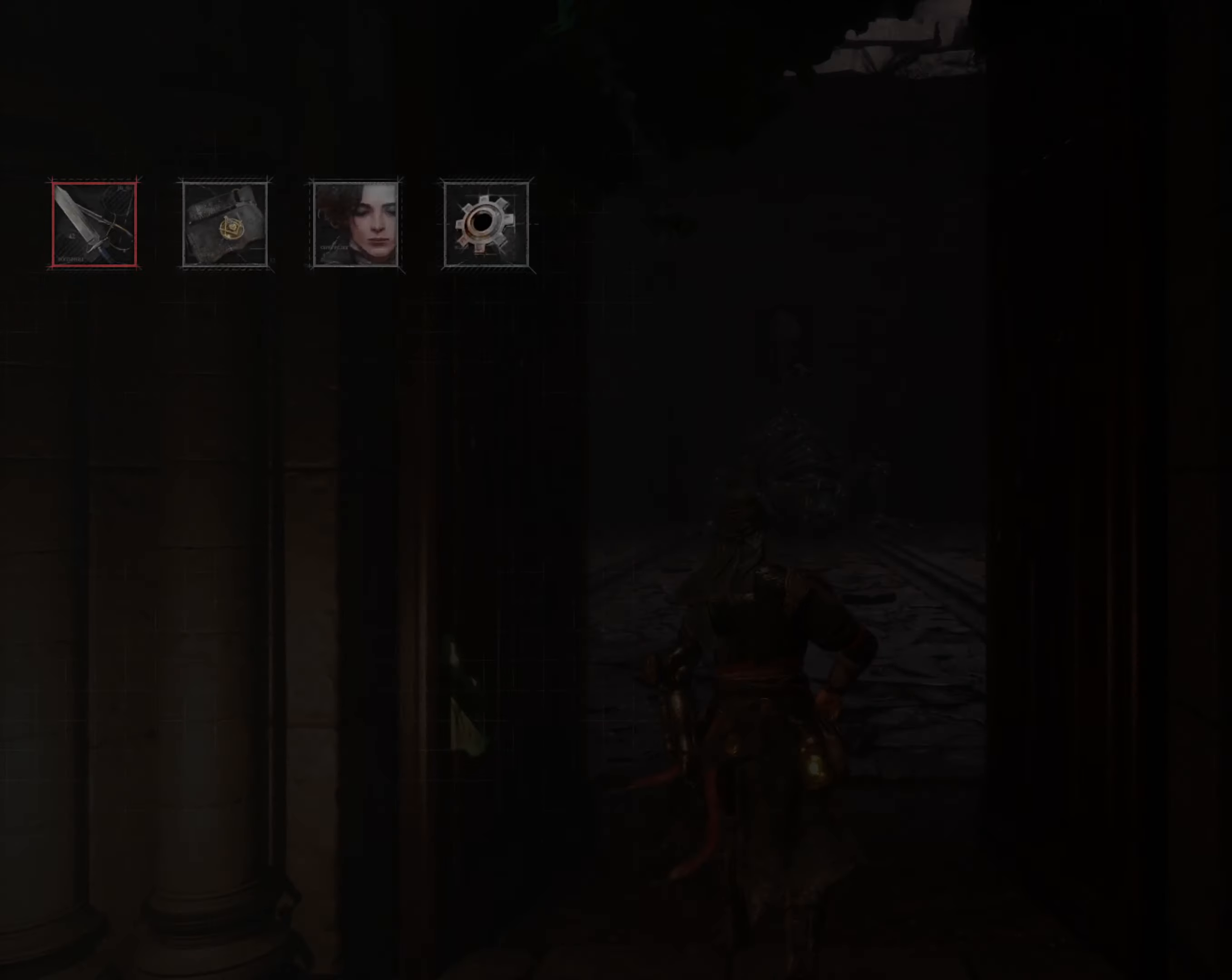
{"buttons": ["A"], "left_stick": "center", "events": [[117, "DPAD_RIGHT", "down"], [184, "DPAD_RIGHT", "up"], [284, "DPAD_RIGHT", "down"], [367, "DPAD_RIGHT", "up"], [400, "A", "down"]]}
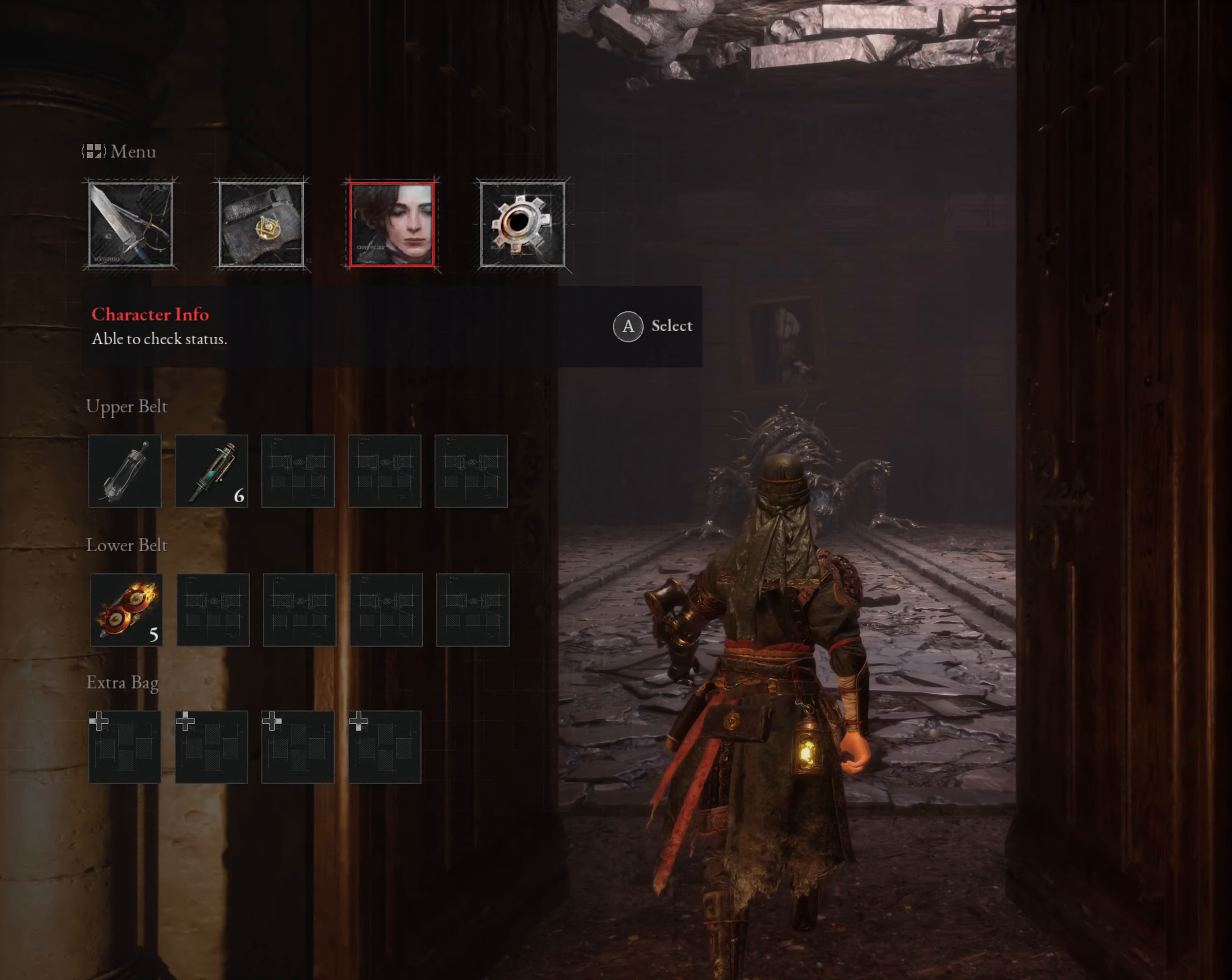
{"buttons": [], "left_stick": "center", "events": [[17, "A", "up"]]}
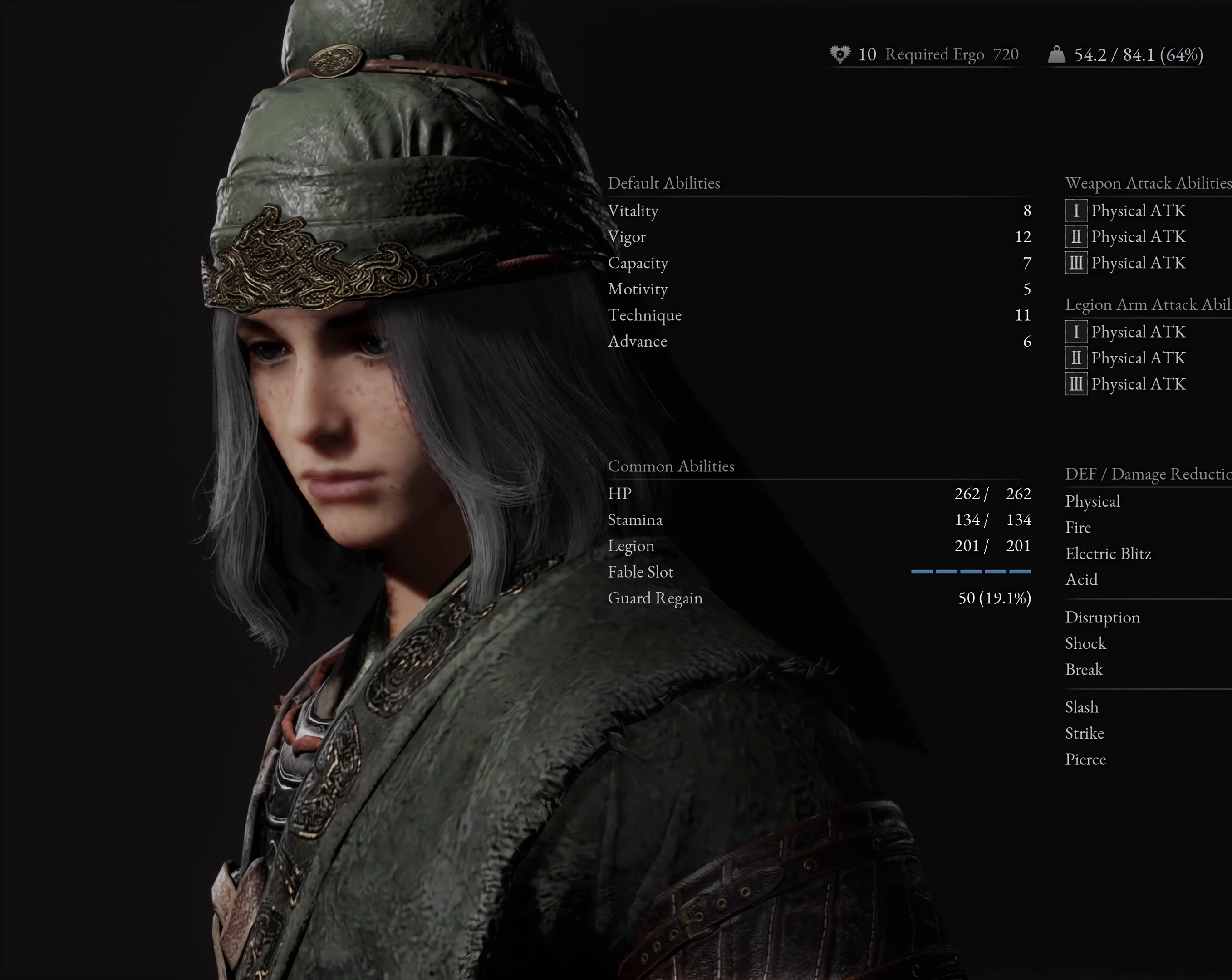
{"buttons": [], "left_stick": "center", "events": []}
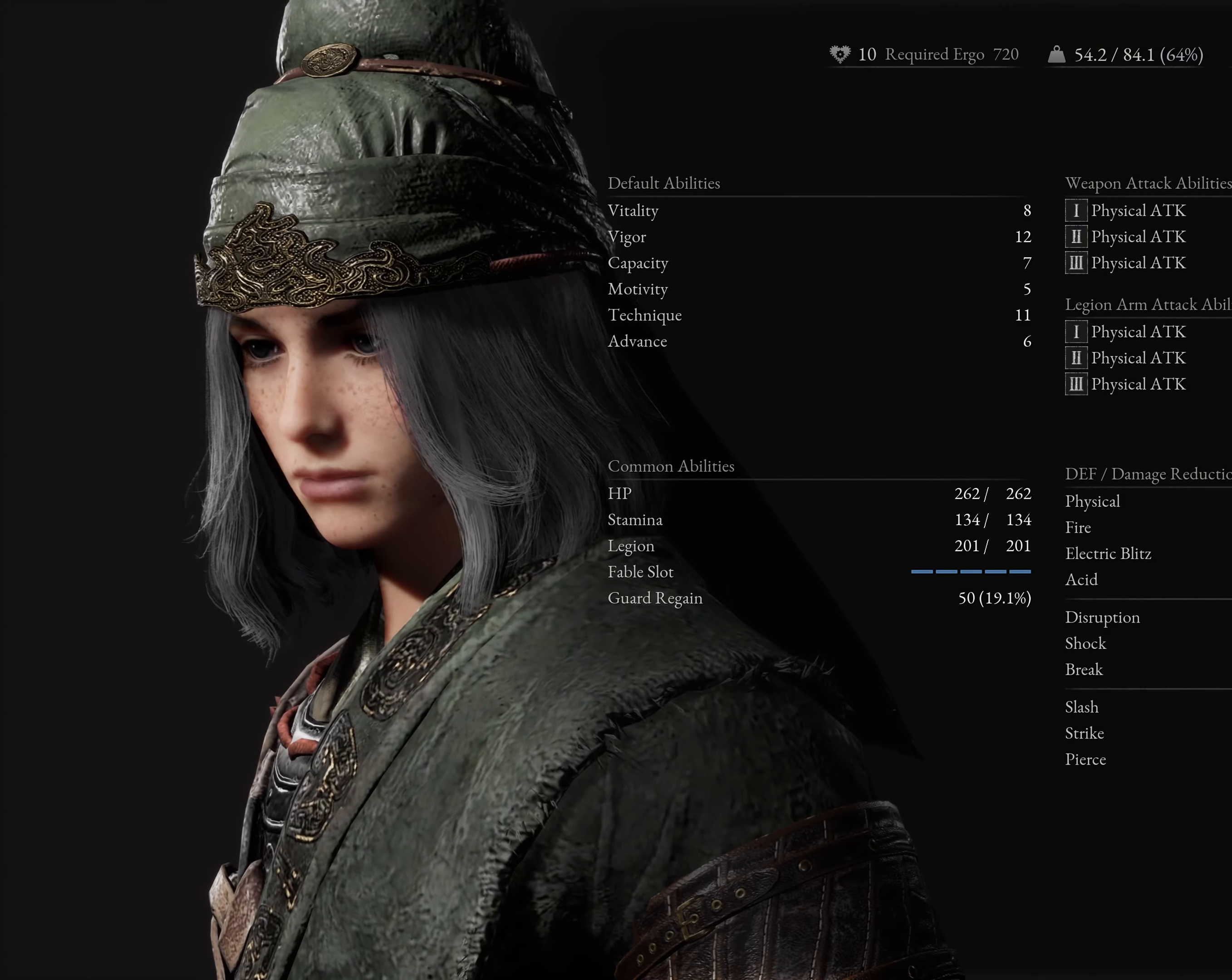
{"buttons": [], "left_stick": "up", "events": [[34, "B", "down"], [134, "B", "up"], [184, "B", "down"], [234, "left_stick", "up"], [300, "B", "up"]]}
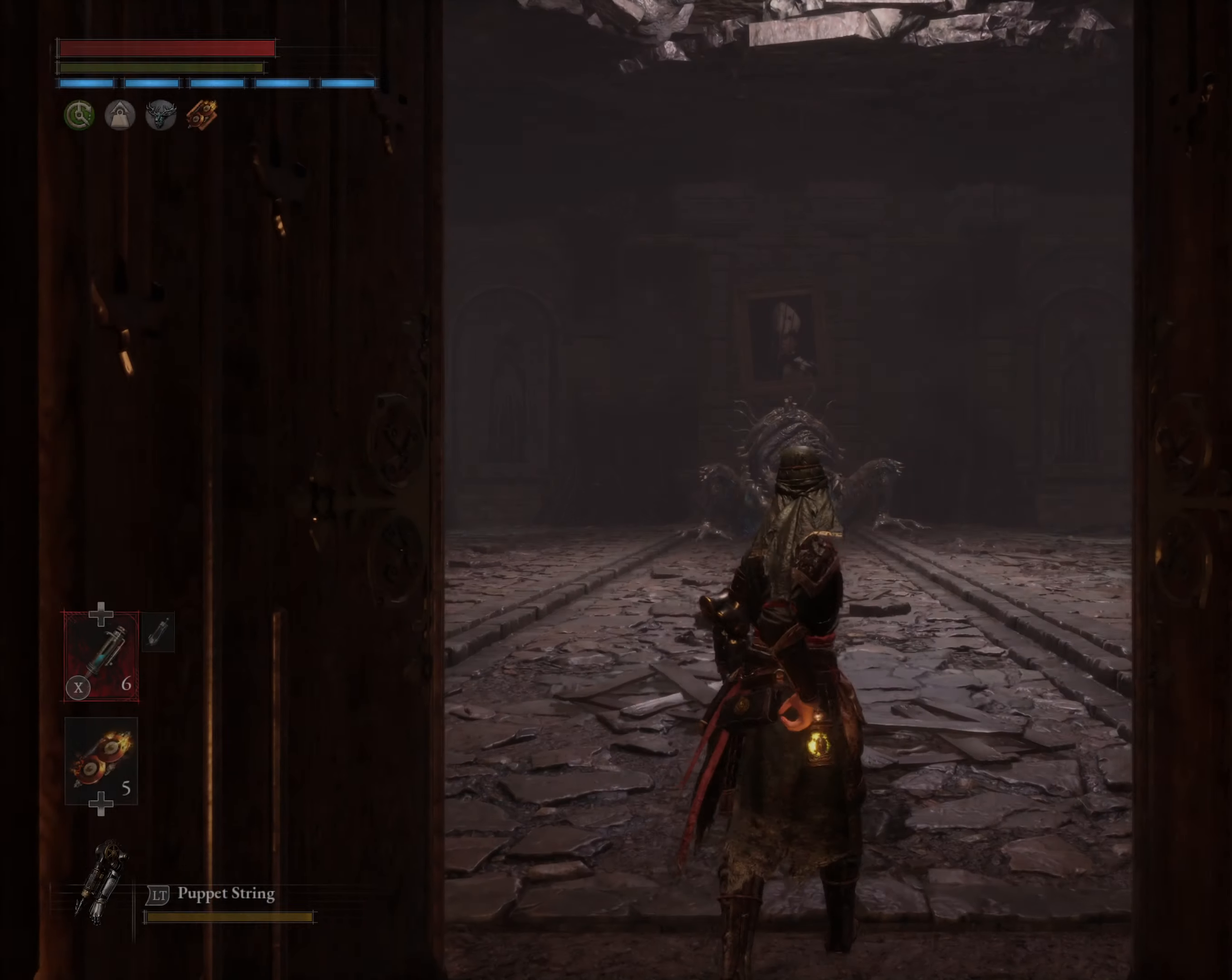
{"buttons": [], "left_stick": "up", "events": []}
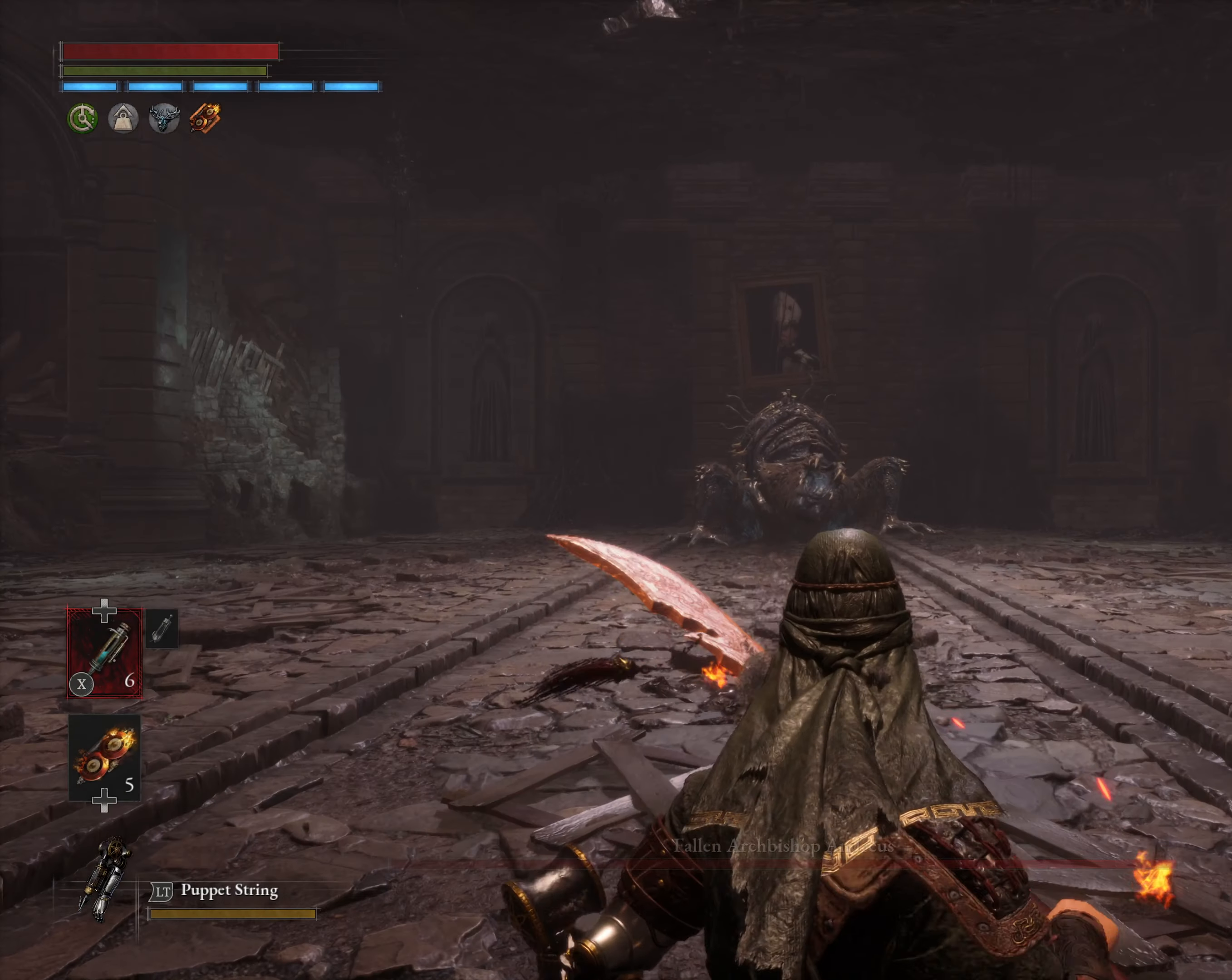
{"buttons": ["B"], "left_stick": "up", "events": [[67, "R3", "down"], [117, "R3", "up"], [283, "B", "down"]]}
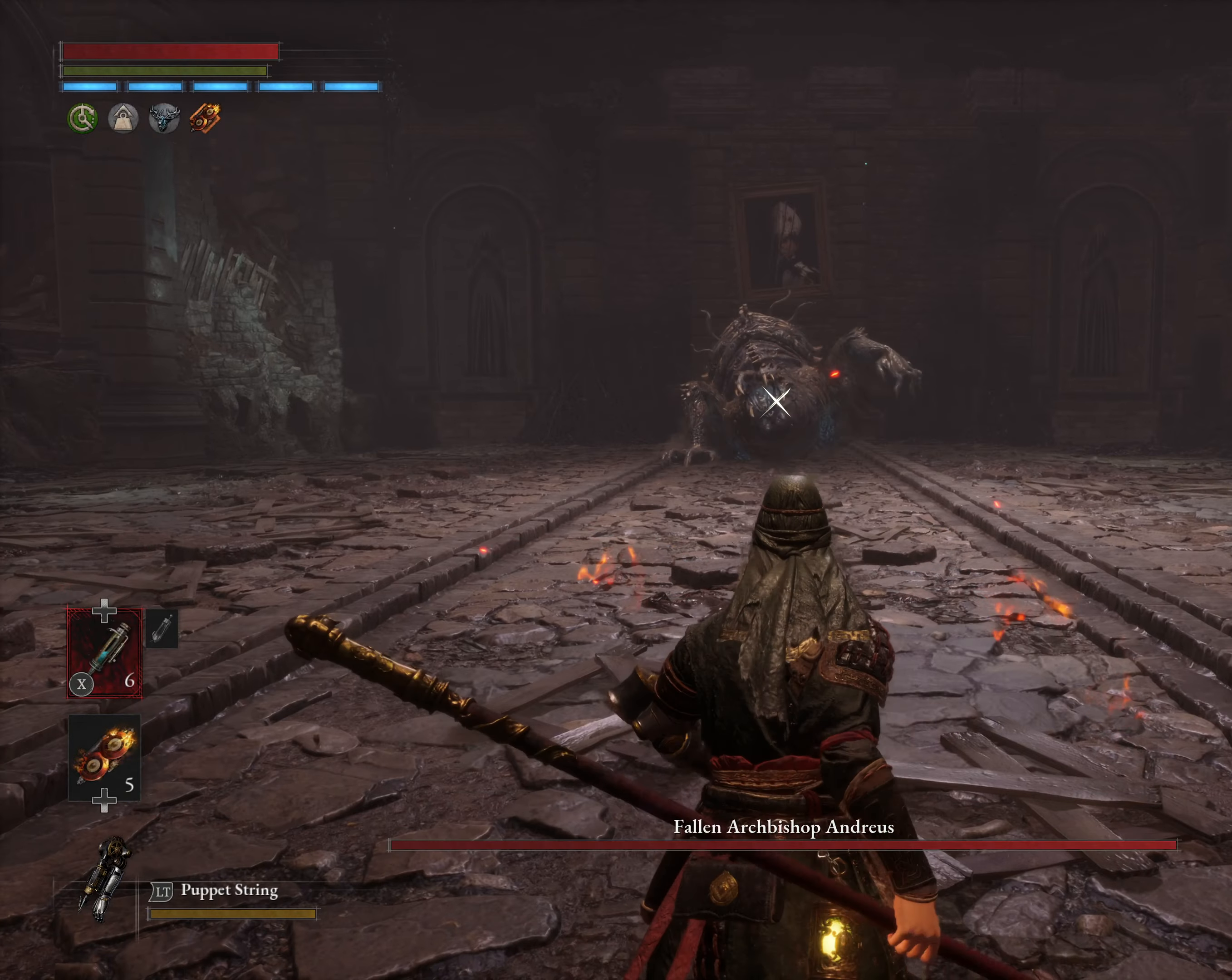
{"buttons": ["B"], "left_stick": "up", "events": []}
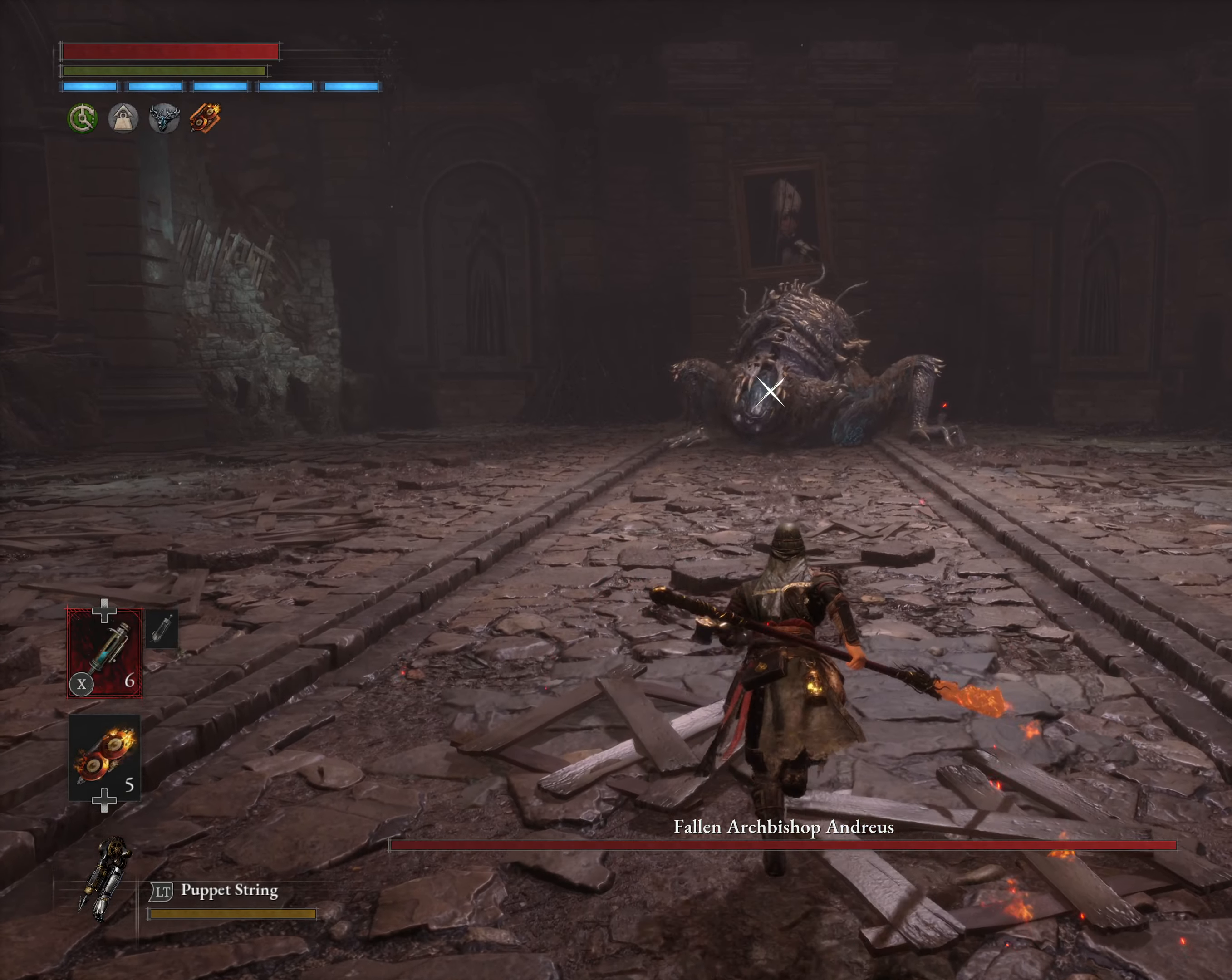
{"buttons": ["B"], "left_stick": "up", "events": []}
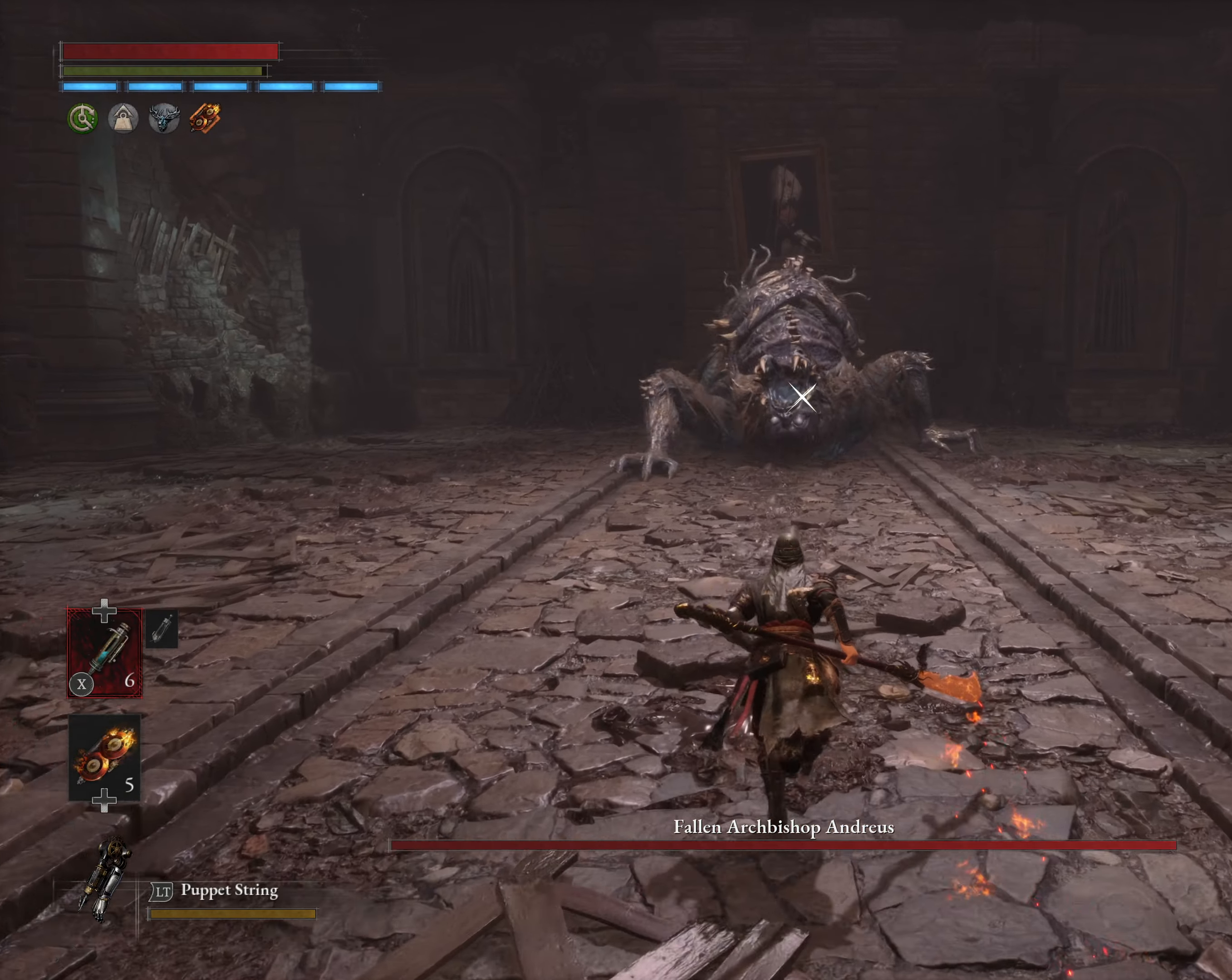
{"buttons": ["B"], "left_stick": "up", "events": []}
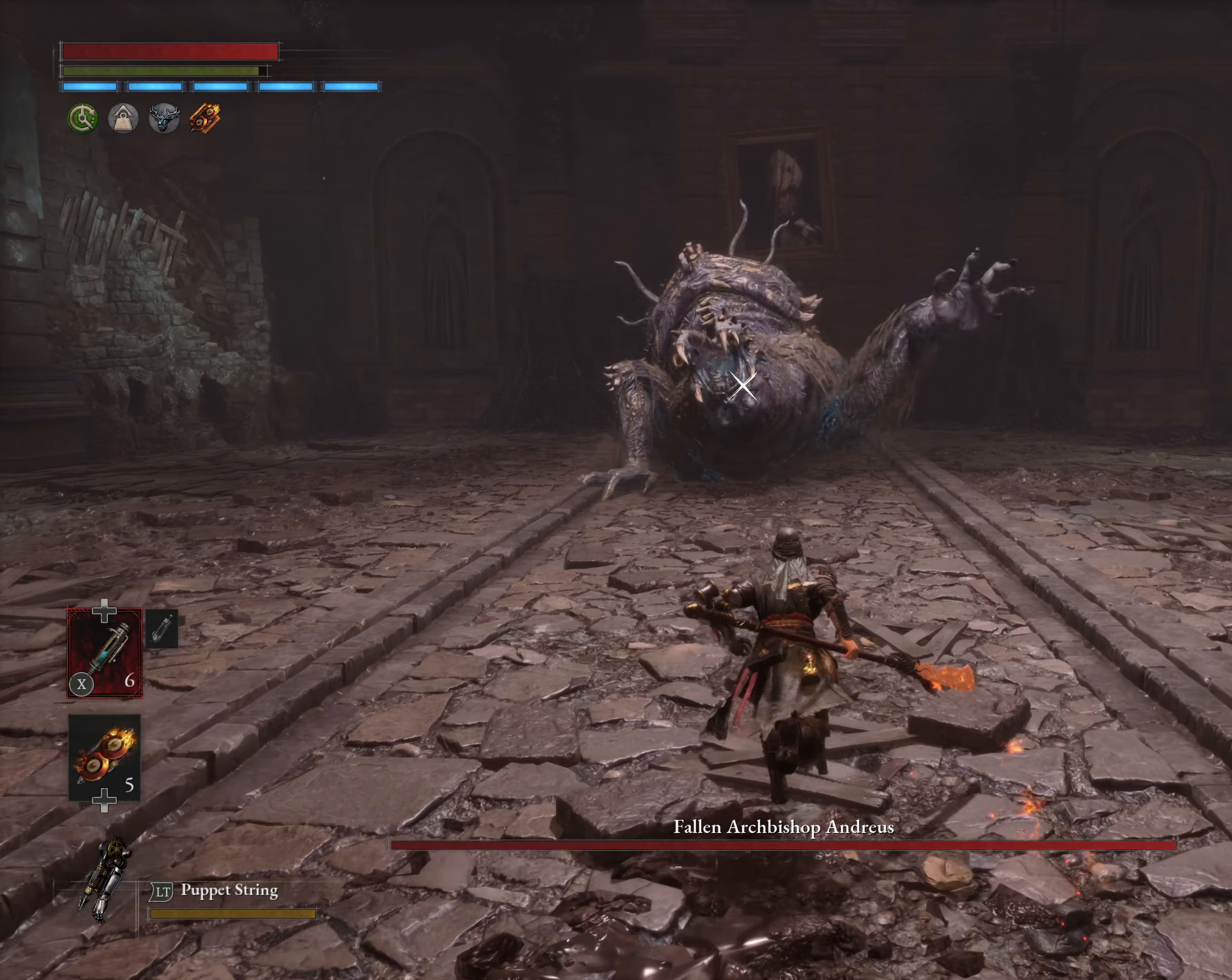
{"buttons": ["B"], "left_stick": "up", "events": []}
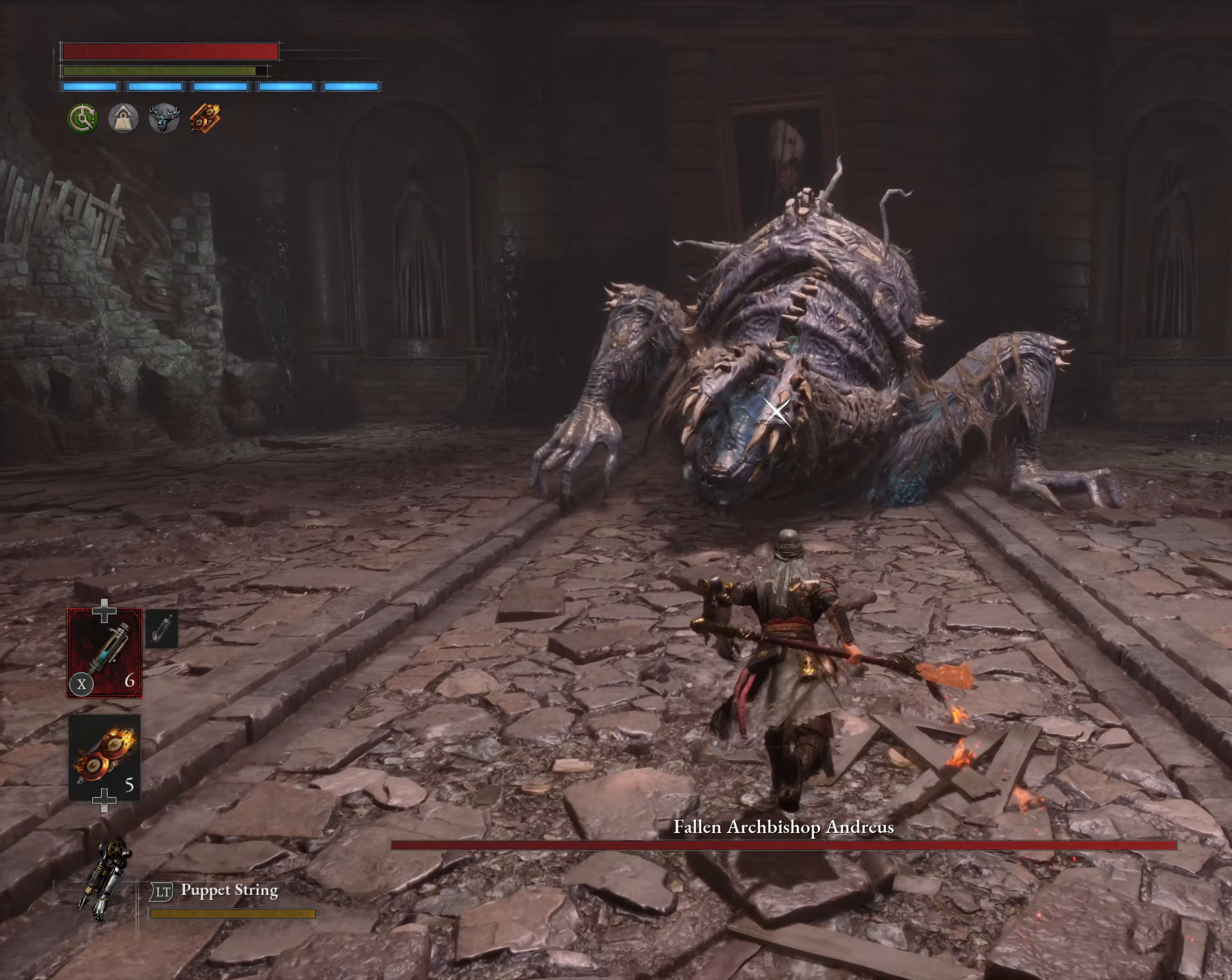
{"buttons": ["B"], "left_stick": "up", "events": []}
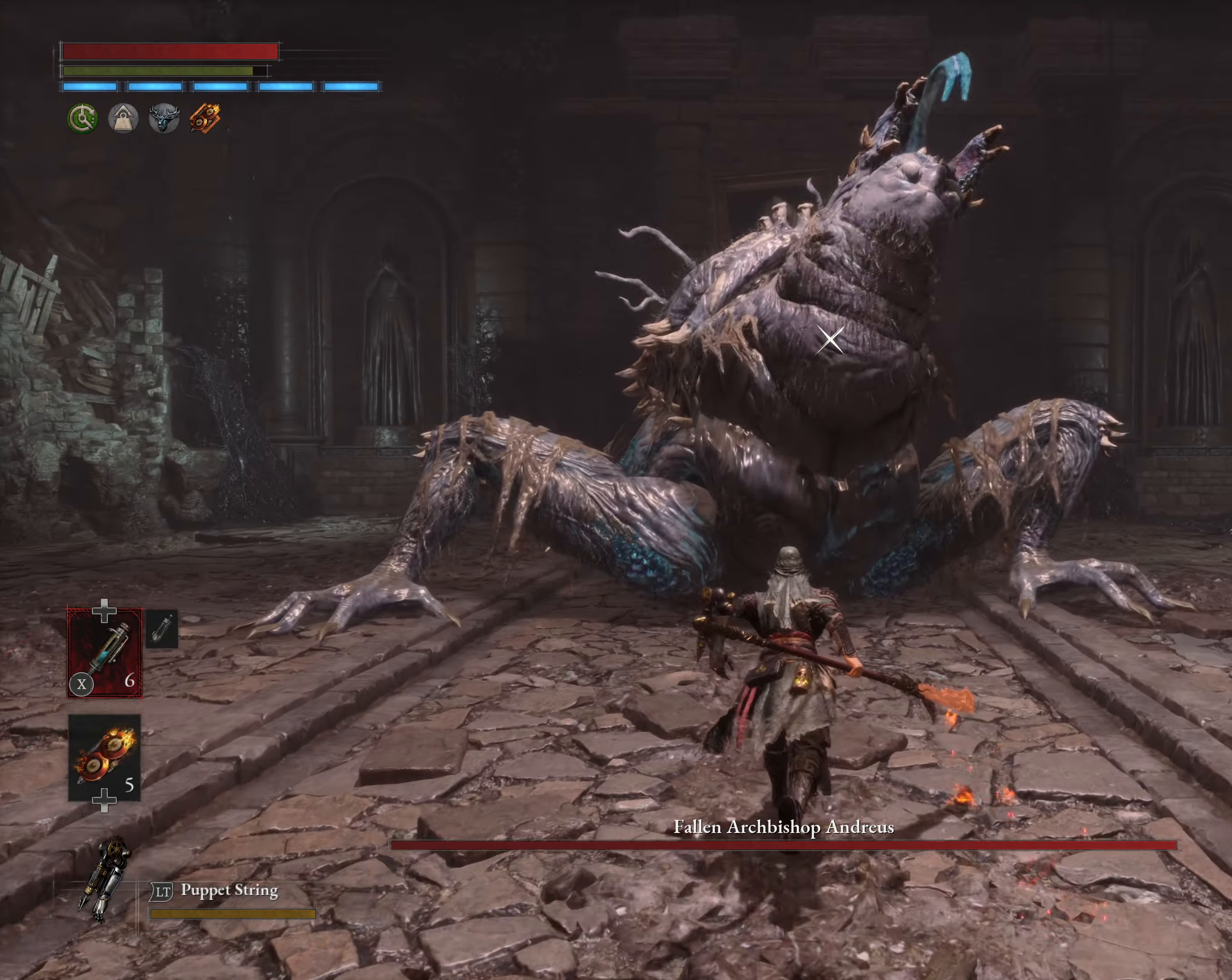
{"buttons": [], "left_stick": "up", "events": [[83, "B", "up"], [333, "Y", "down"], [466, "Y", "up"]]}
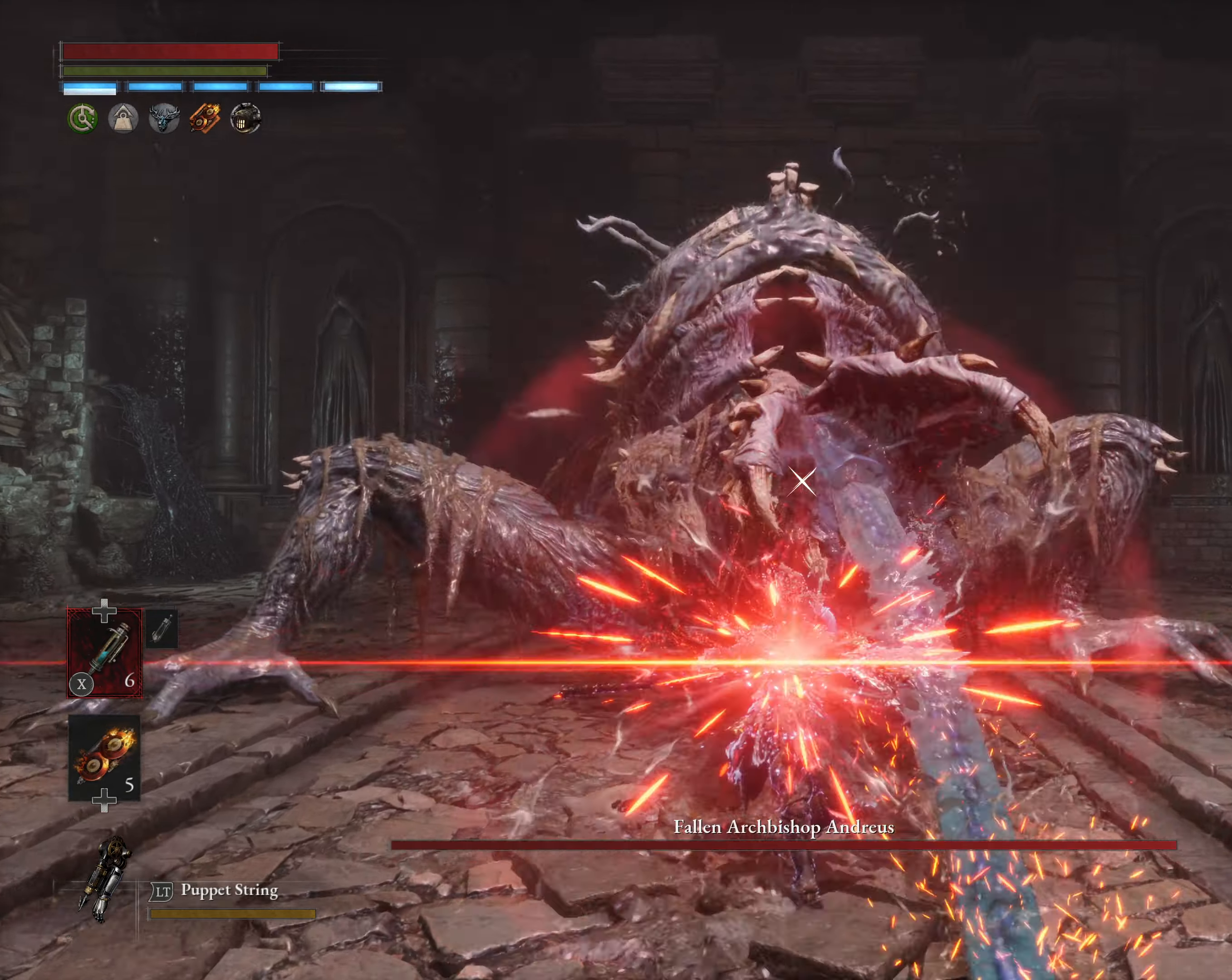
{"buttons": [], "left_stick": "center", "events": [[116, "R1", "down"], [266, "R1", "up"], [266, "left_stick", "center"]]}
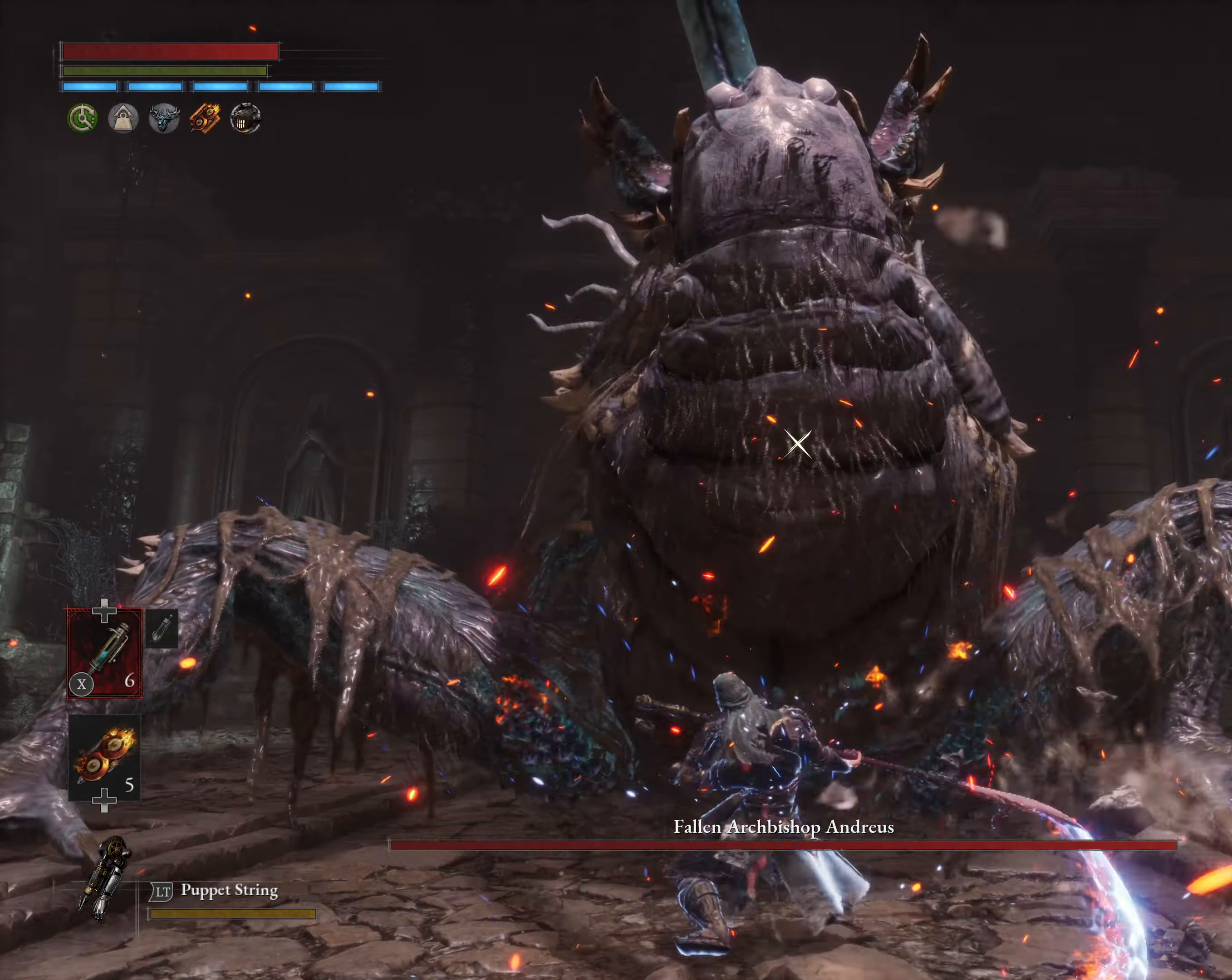
{"buttons": [], "left_stick": "center", "events": []}
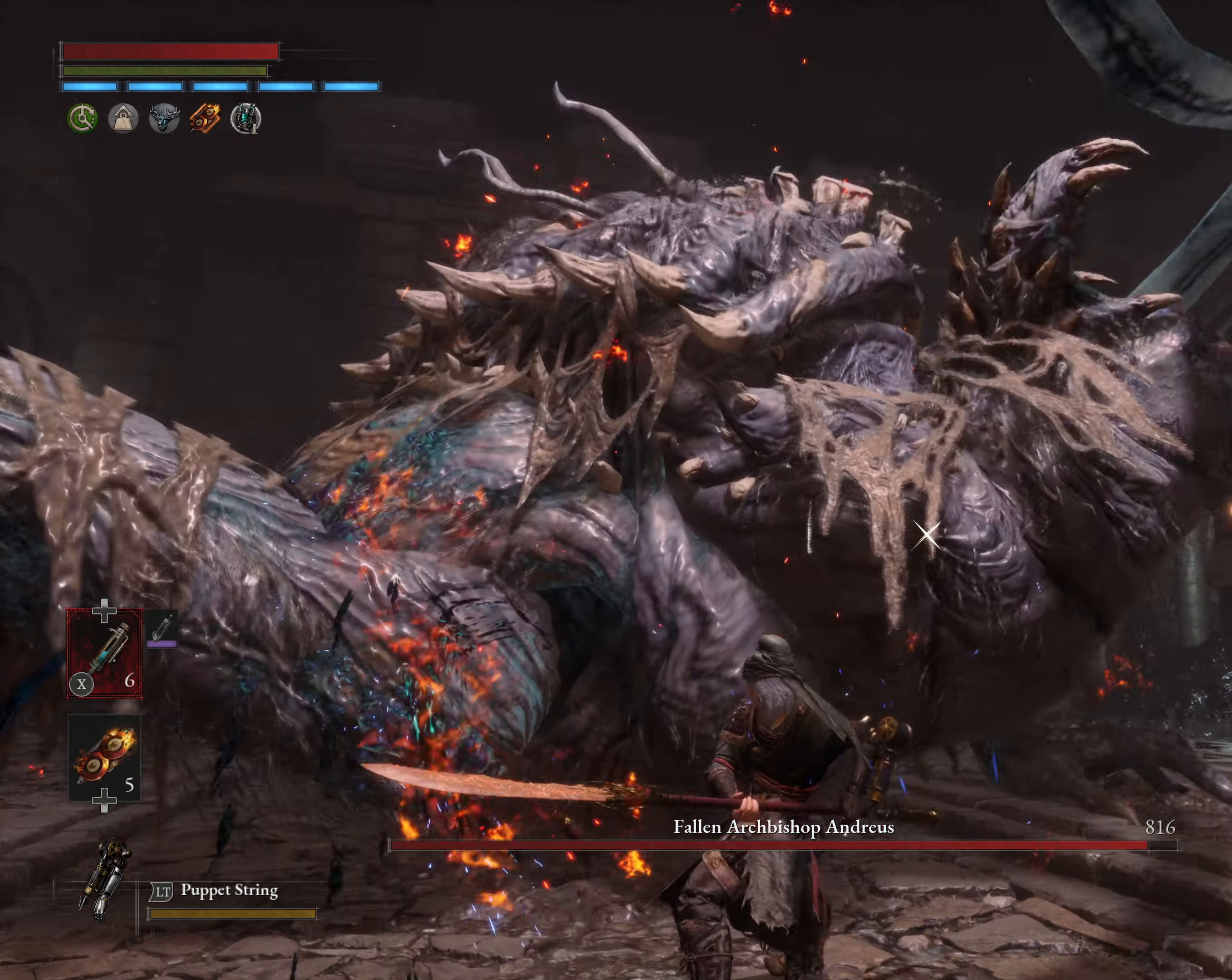
{"buttons": ["R2"], "left_stick": "down-right", "events": [[183, "left_stick", "down-right"], [283, "Y", "down"], [383, "Y", "up"], [500, "R2", "down"]]}
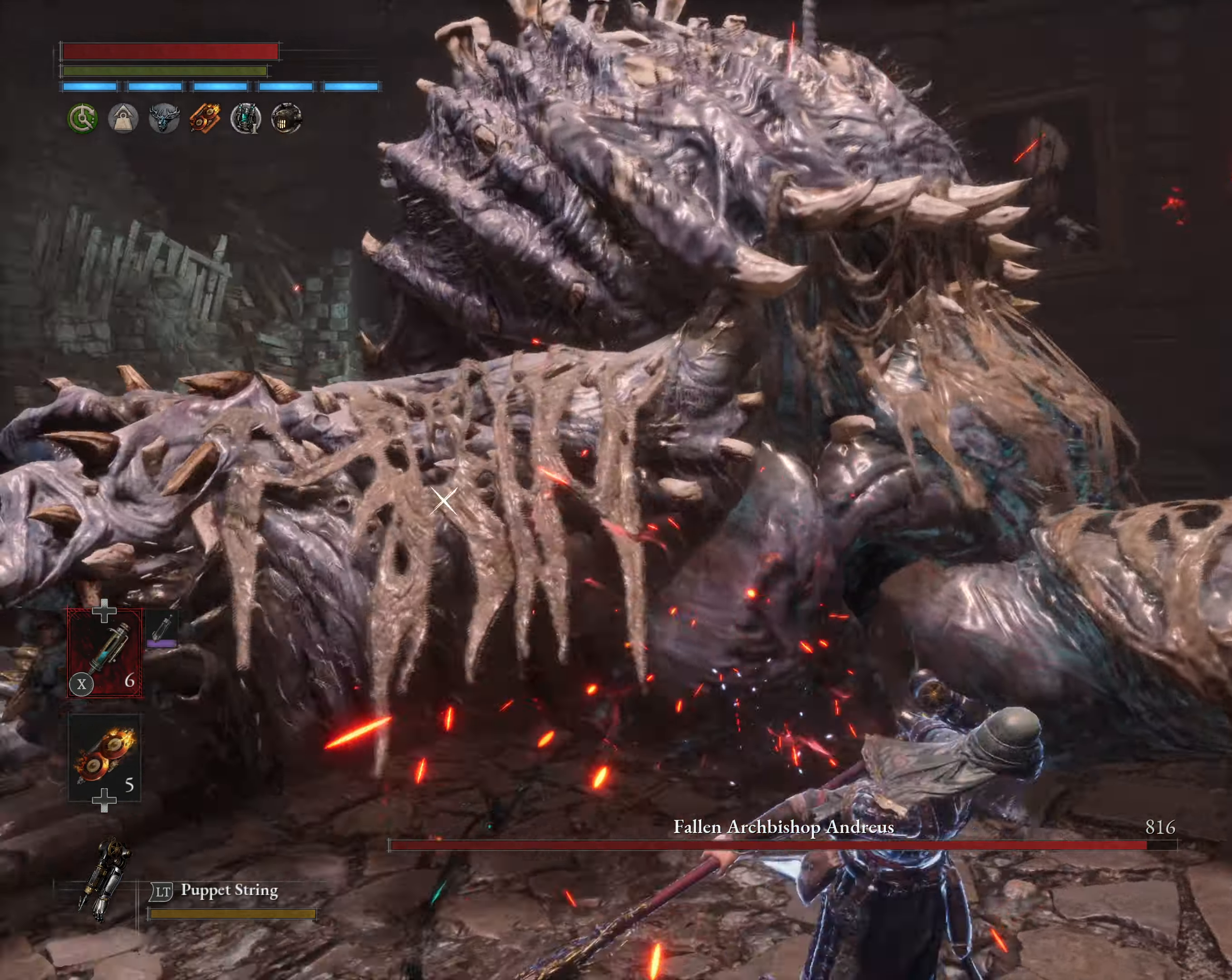
{"buttons": ["R2"], "left_stick": "down-right", "events": []}